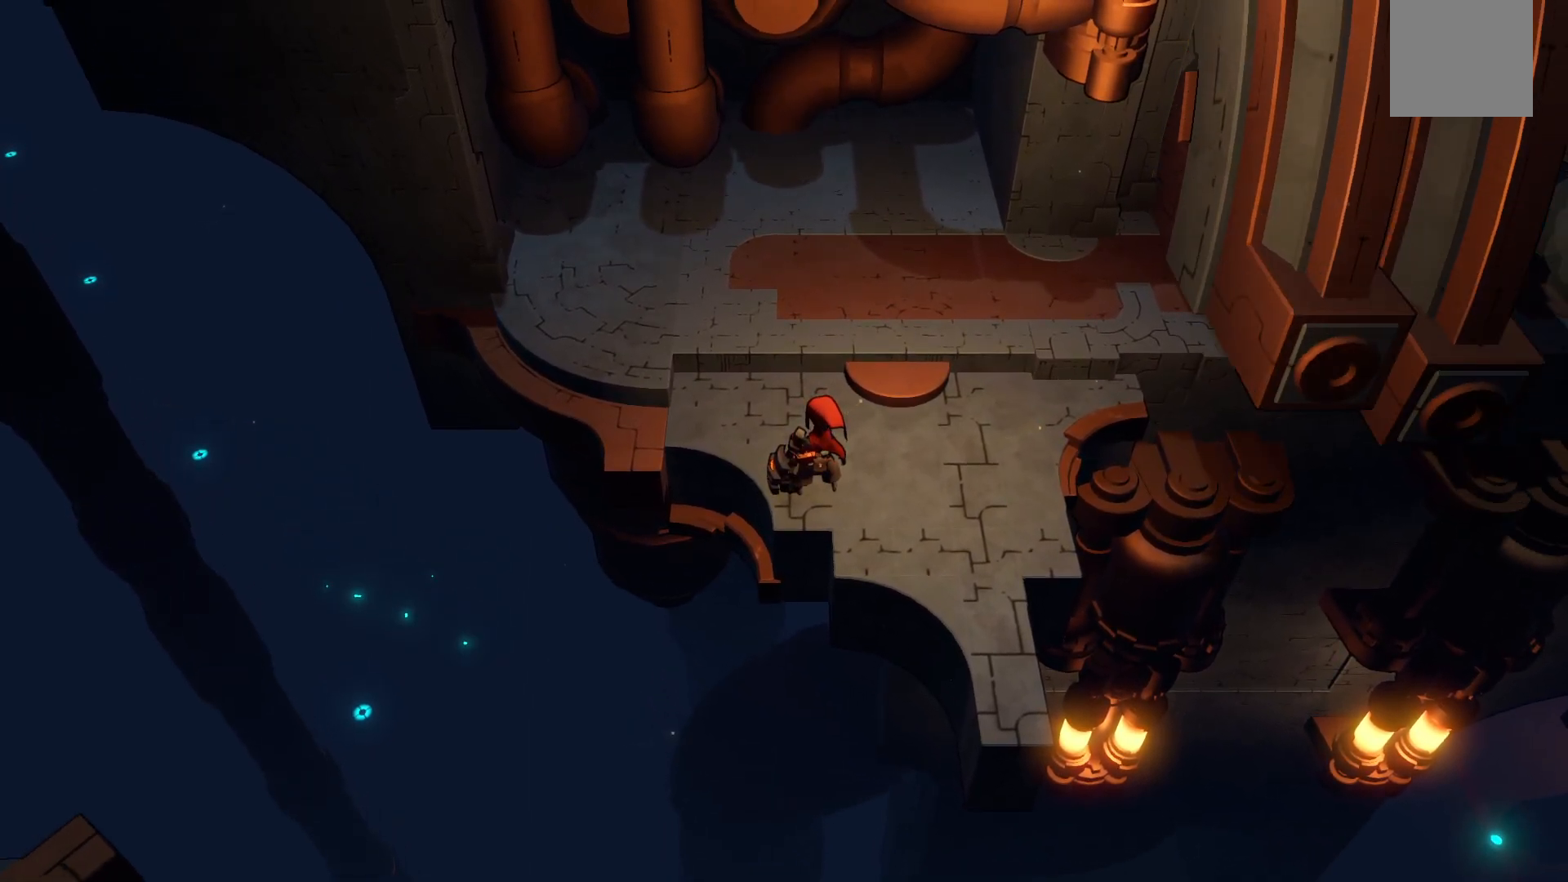
Gameplay with a controller (Xbox layout); each line is a JSON object with the inputs held at the frame after it. "events" lists button and stick changes between this image and that frame as [ms after this image, input, new state], when the widget could be followed in between. Not read: L3 R3.
{"buttons": [], "left_stick": "center", "right_stick": "center", "events": []}
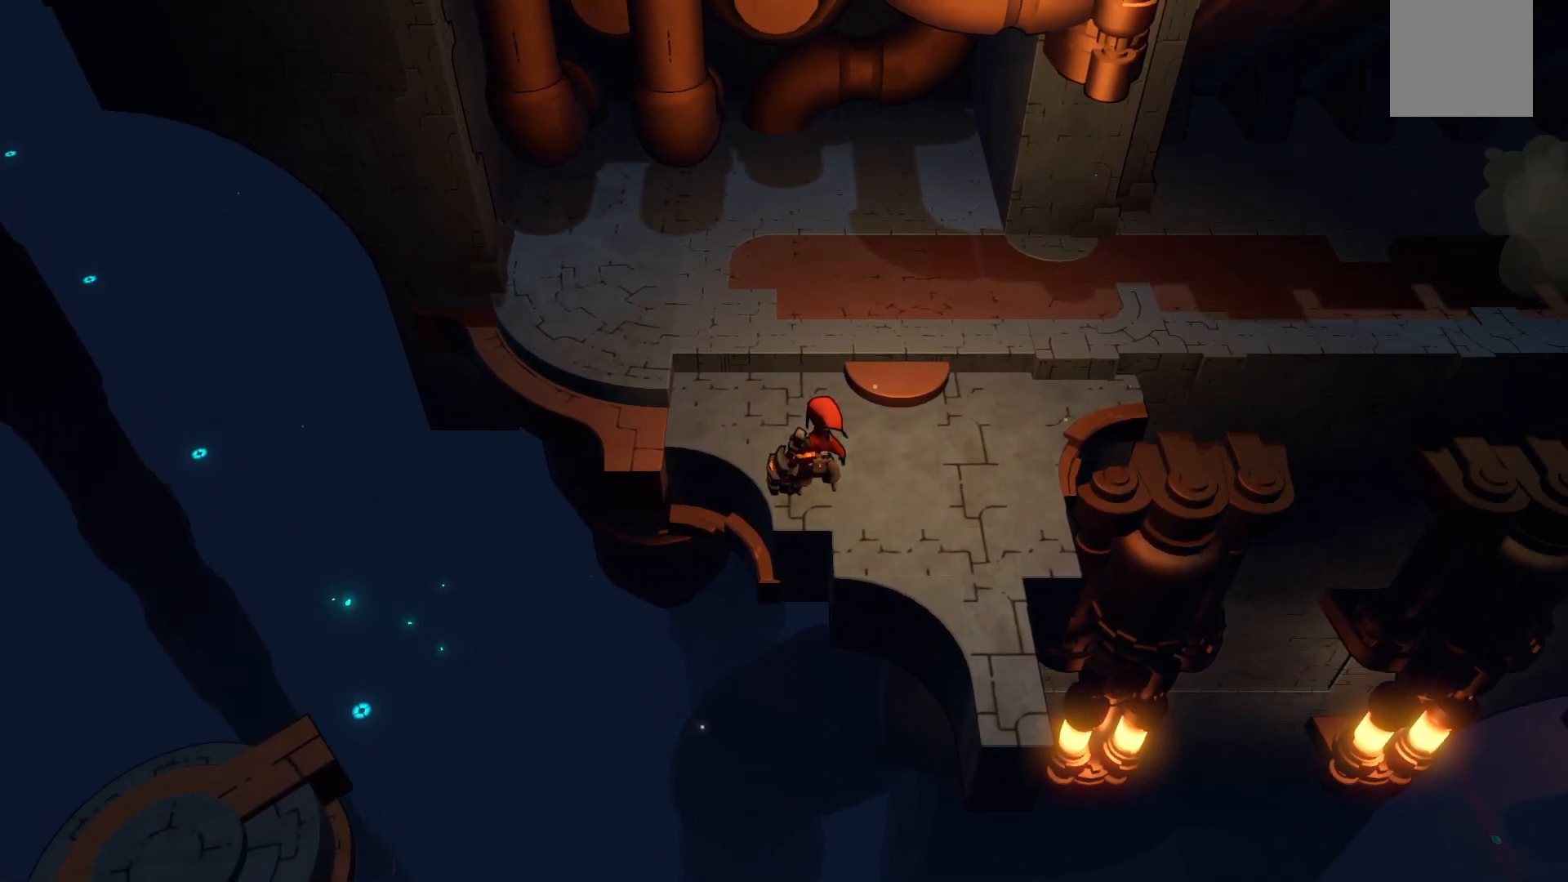
{"buttons": [], "left_stick": "center", "right_stick": "center", "events": []}
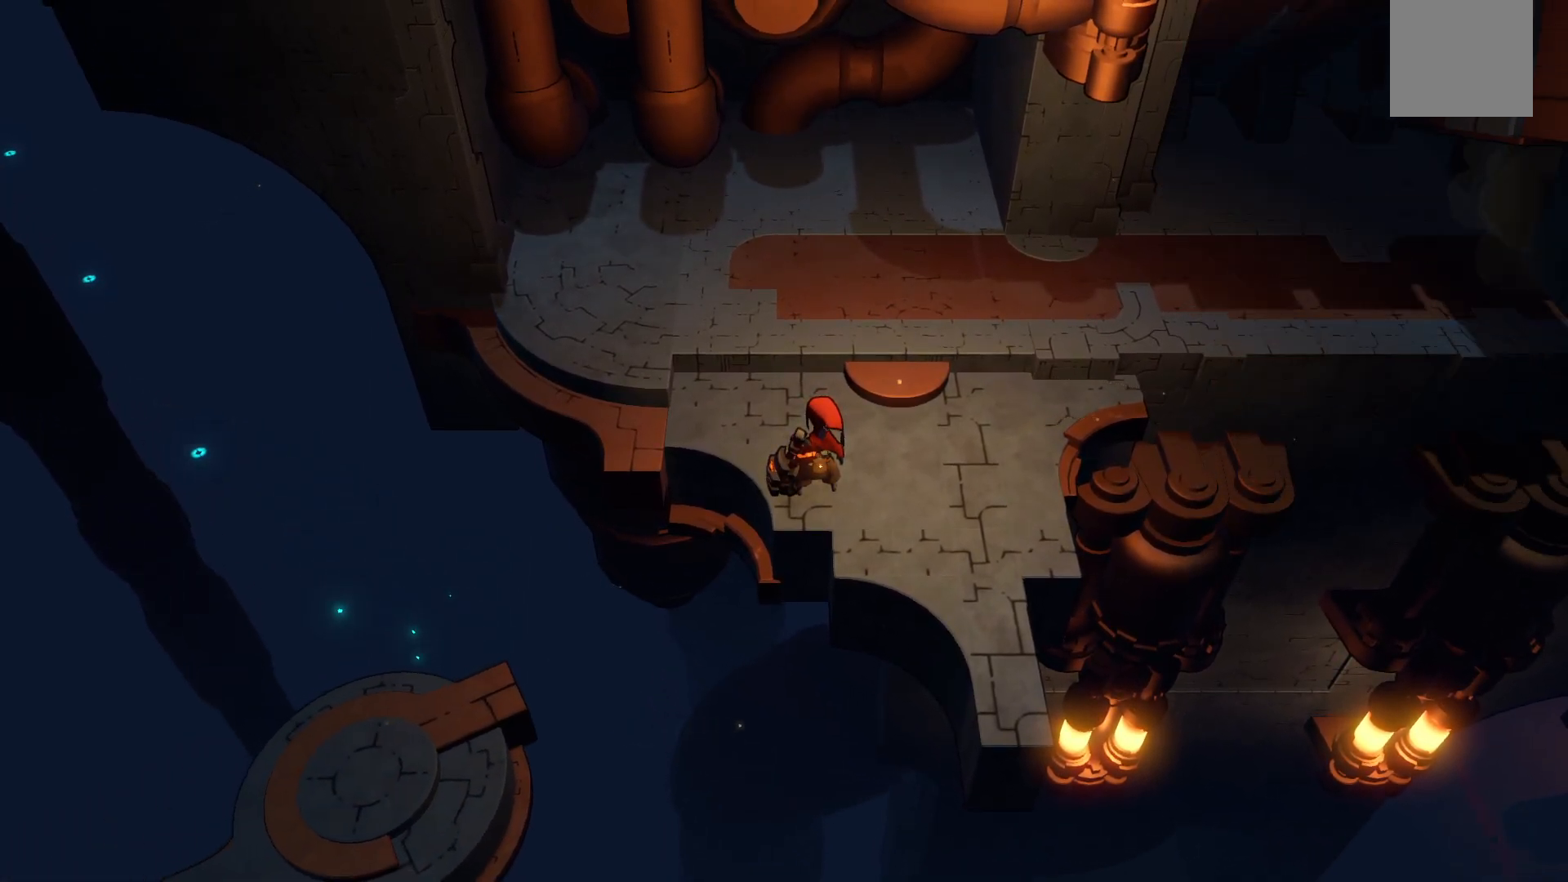
{"buttons": [], "left_stick": "center", "right_stick": "center", "events": [[133, "left_stick", "down"], [450, "left_stick", "center"]]}
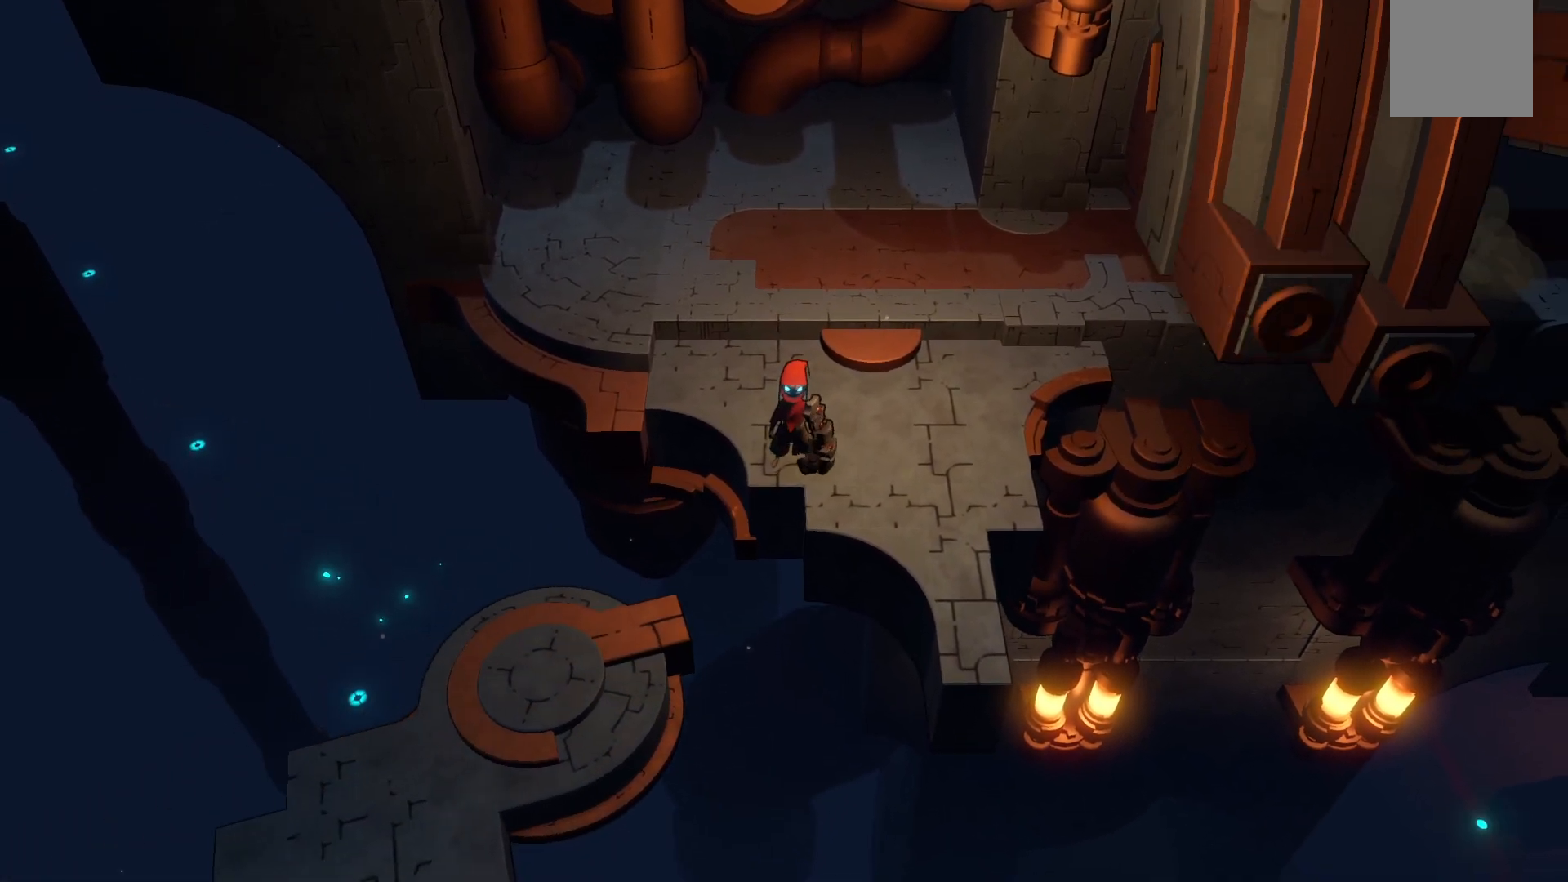
{"buttons": [], "left_stick": "center", "right_stick": "center", "events": []}
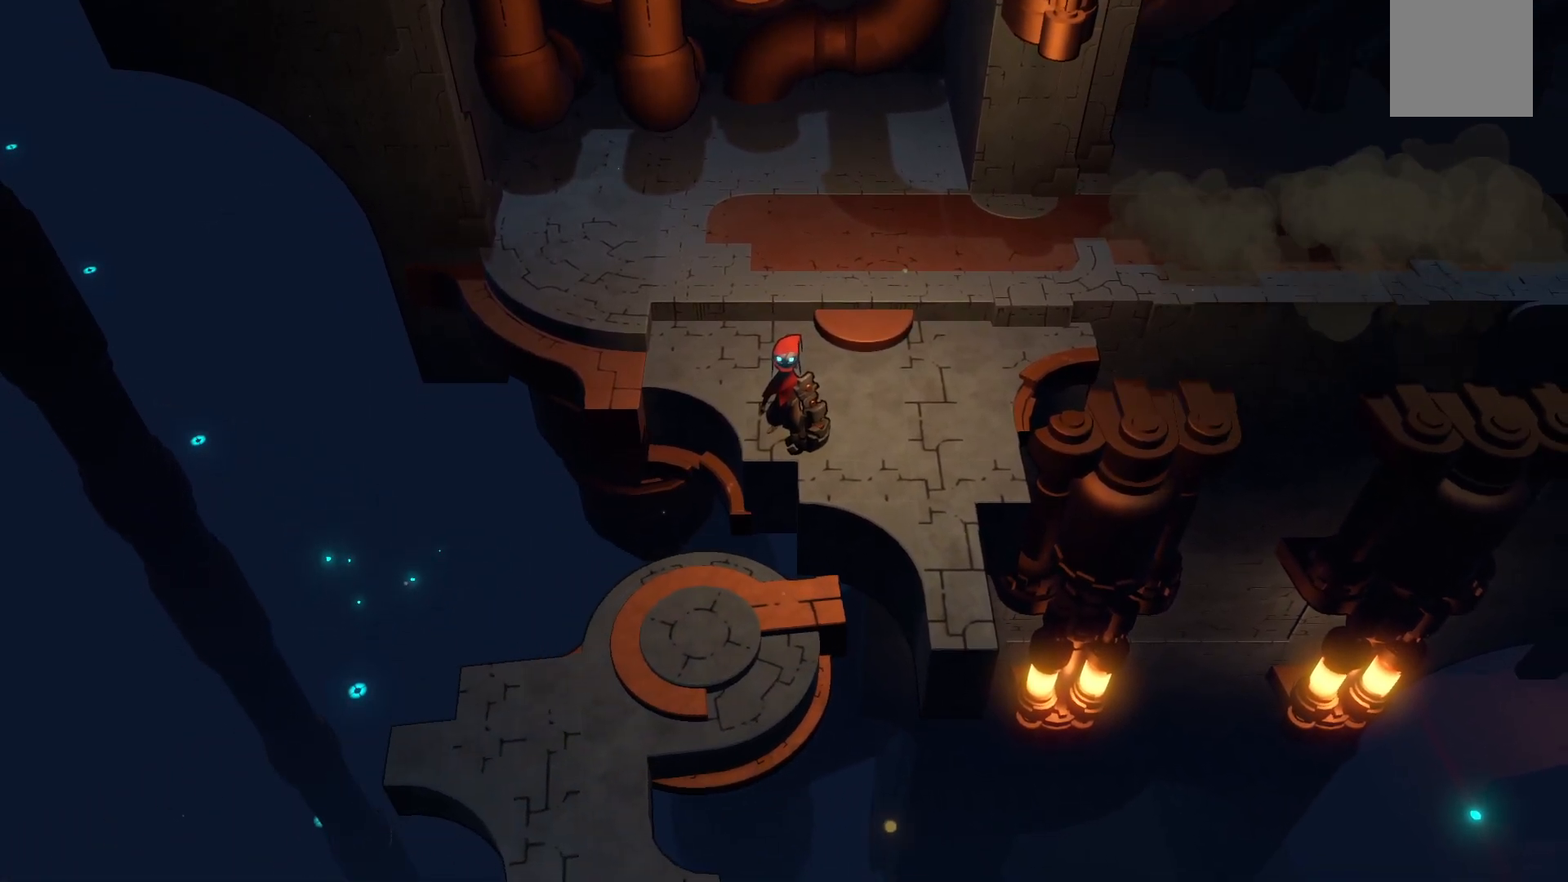
{"buttons": [], "left_stick": "down-right", "right_stick": "center", "events": [[133, "left_stick", "down"], [417, "left_stick", "down-right"]]}
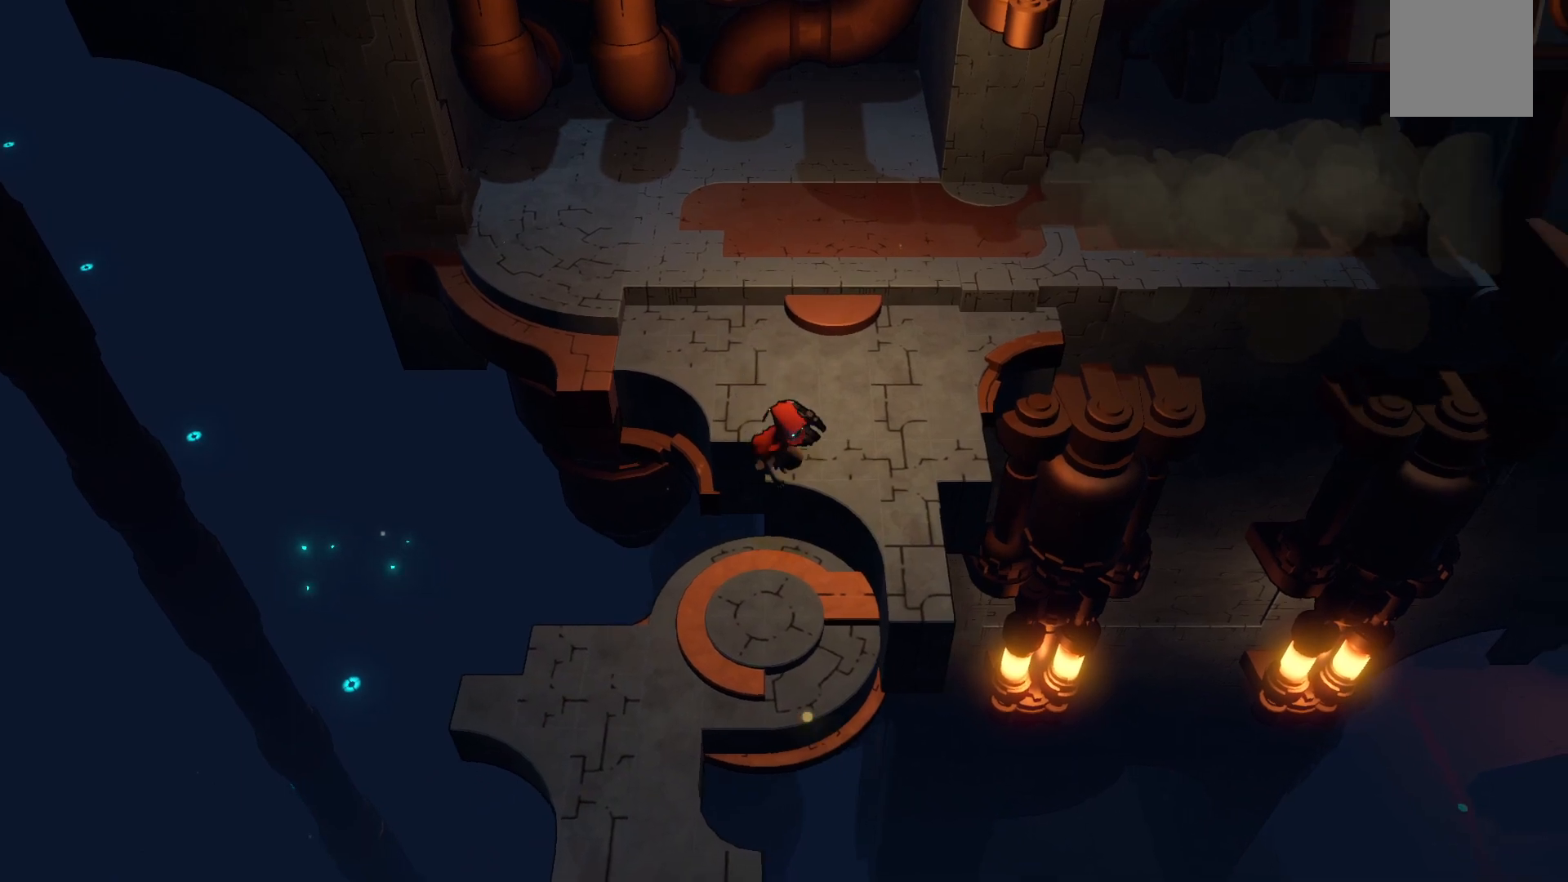
{"buttons": [], "left_stick": "down-left", "right_stick": "center", "events": [[150, "left_stick", "down"], [333, "left_stick", "down-left"]]}
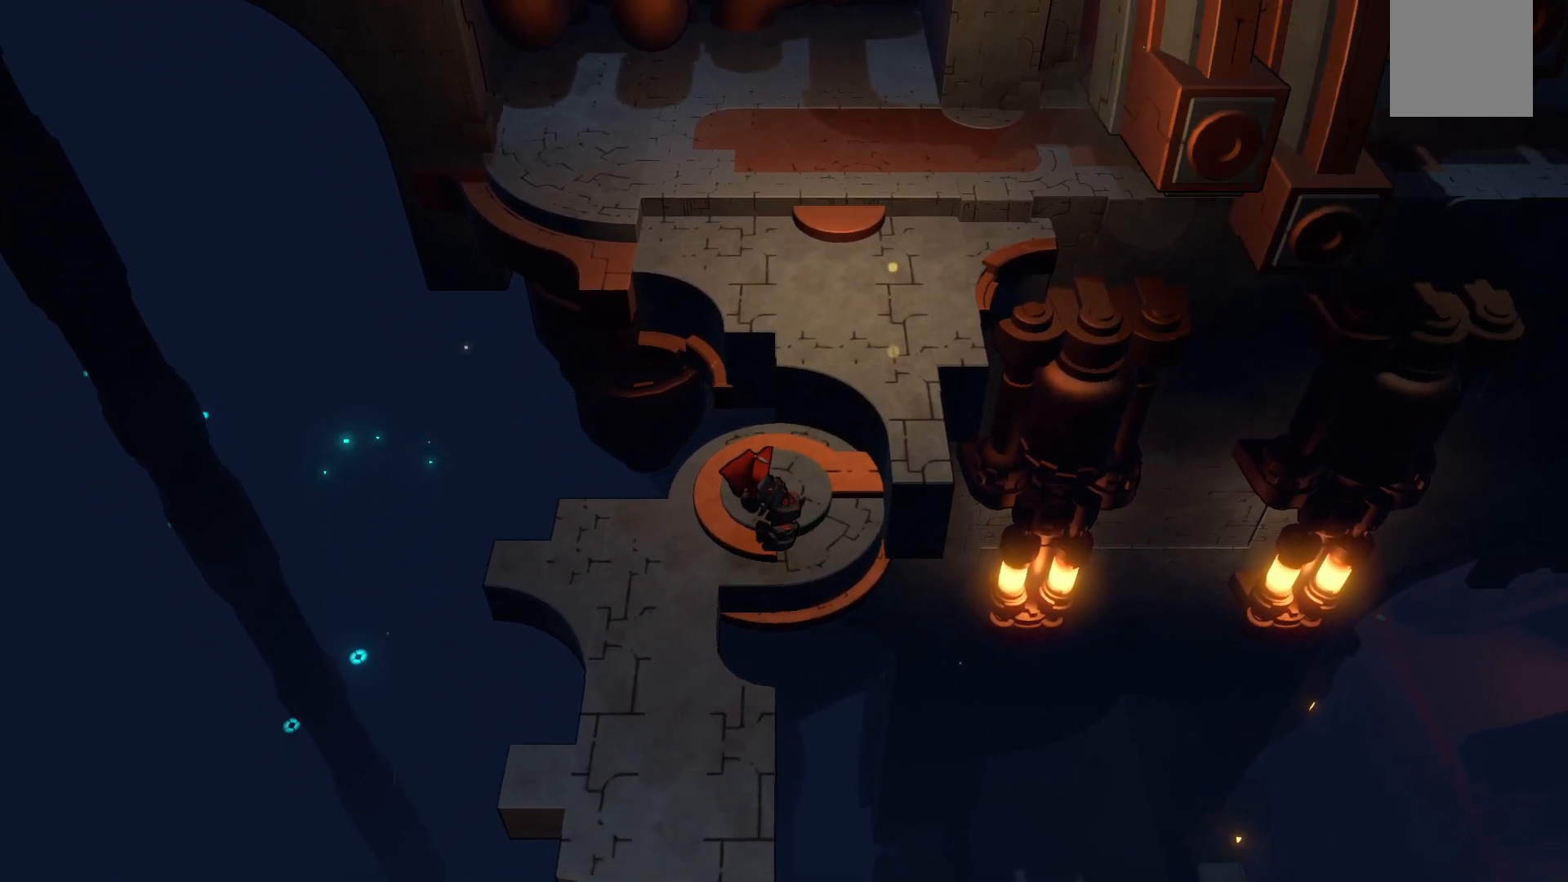
{"buttons": [], "left_stick": "down", "right_stick": "center", "events": [[383, "left_stick", "down"]]}
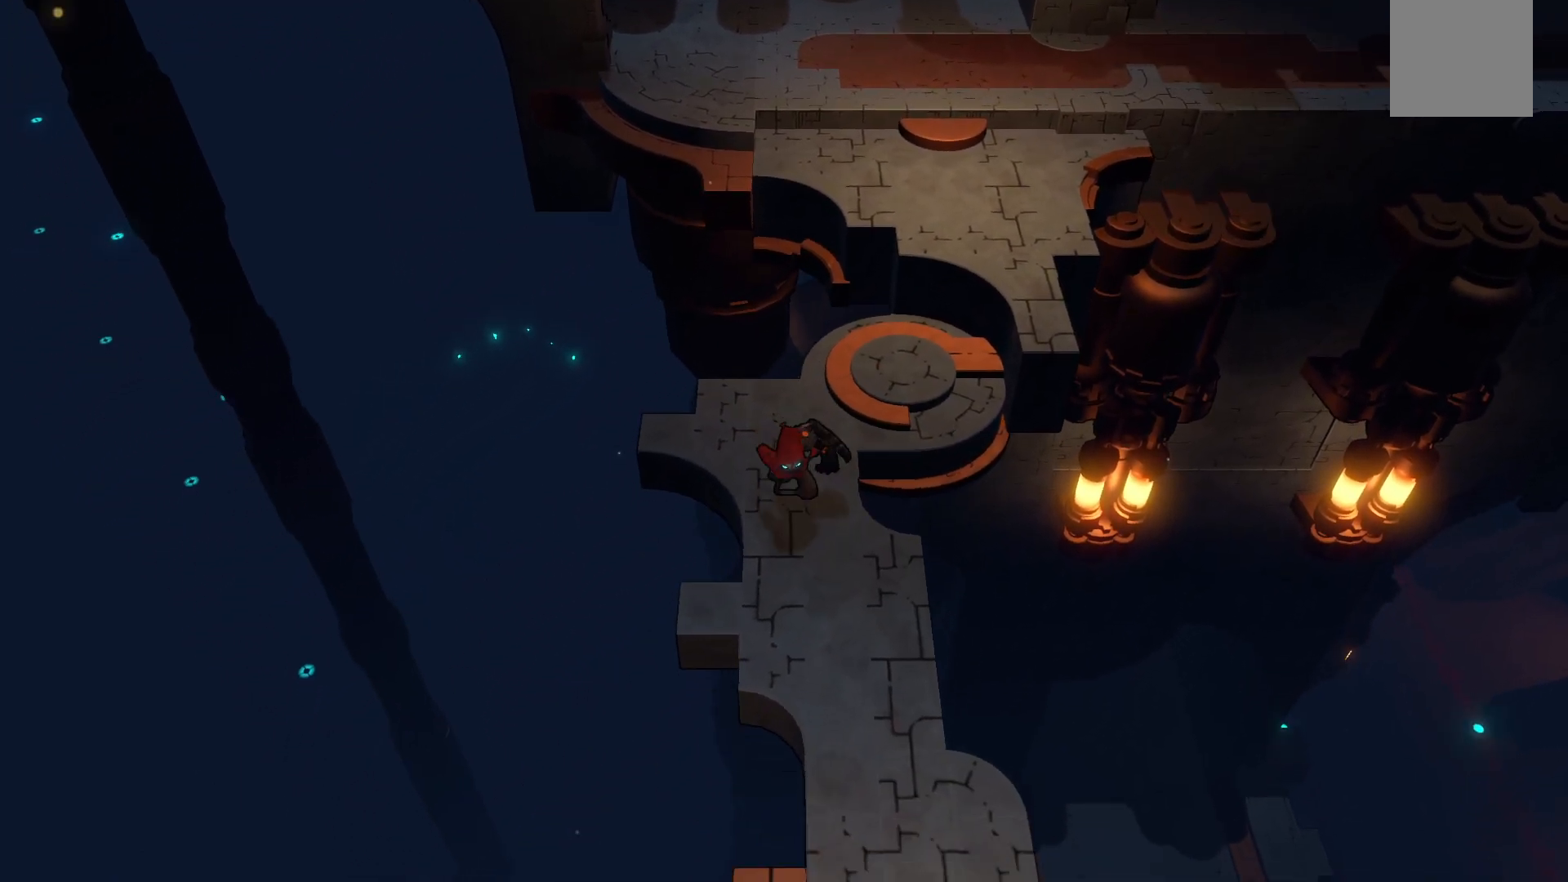
{"buttons": [], "left_stick": "down", "right_stick": "center", "events": []}
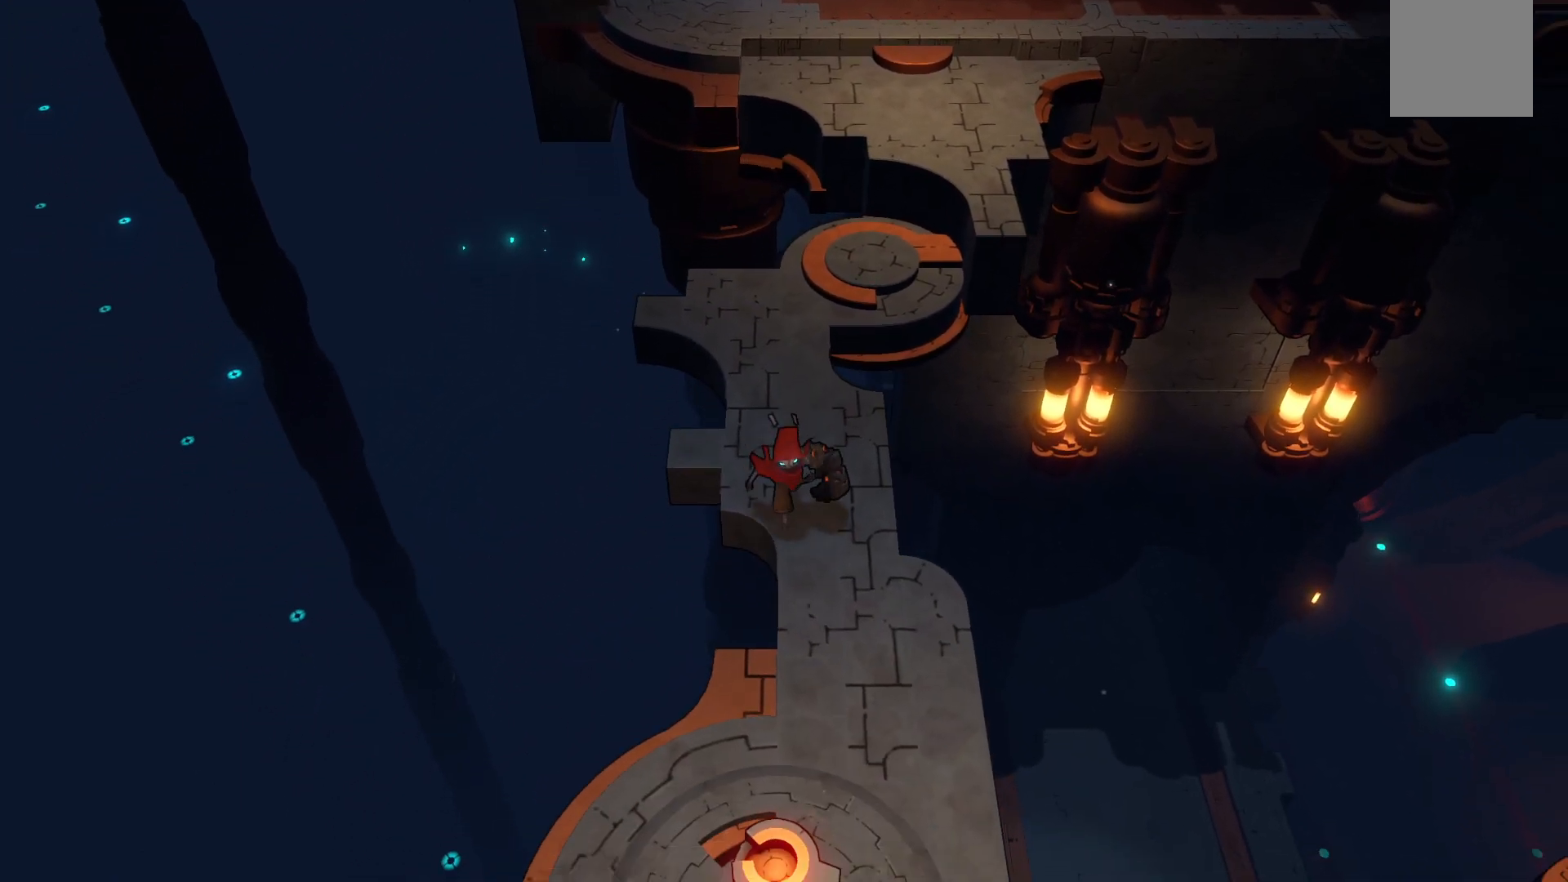
{"buttons": [], "left_stick": "down", "right_stick": "center", "events": []}
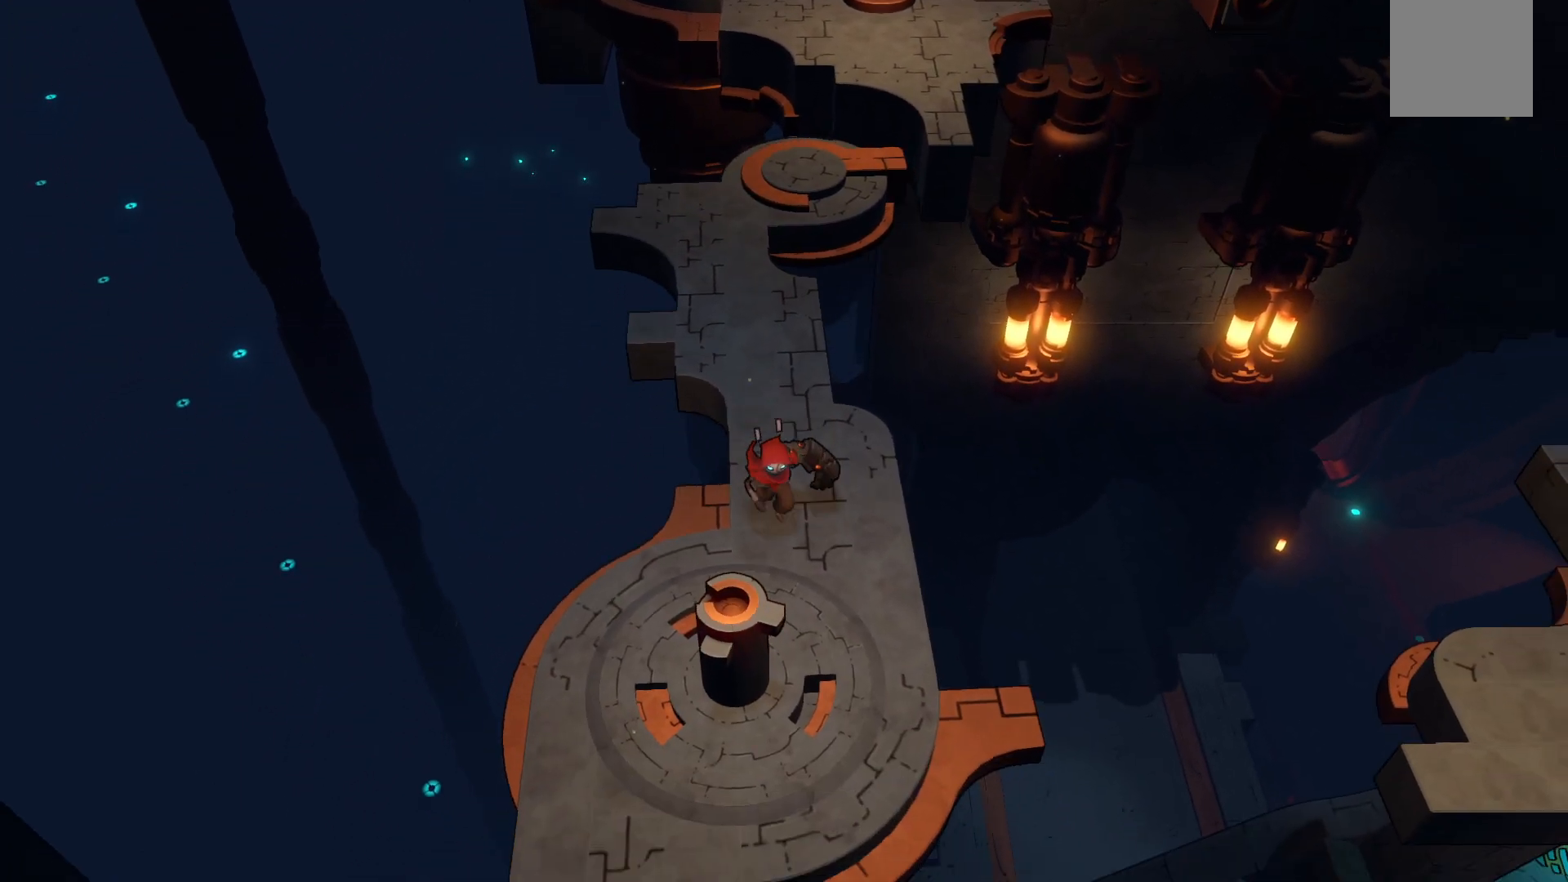
{"buttons": [], "left_stick": "down", "right_stick": "center", "events": []}
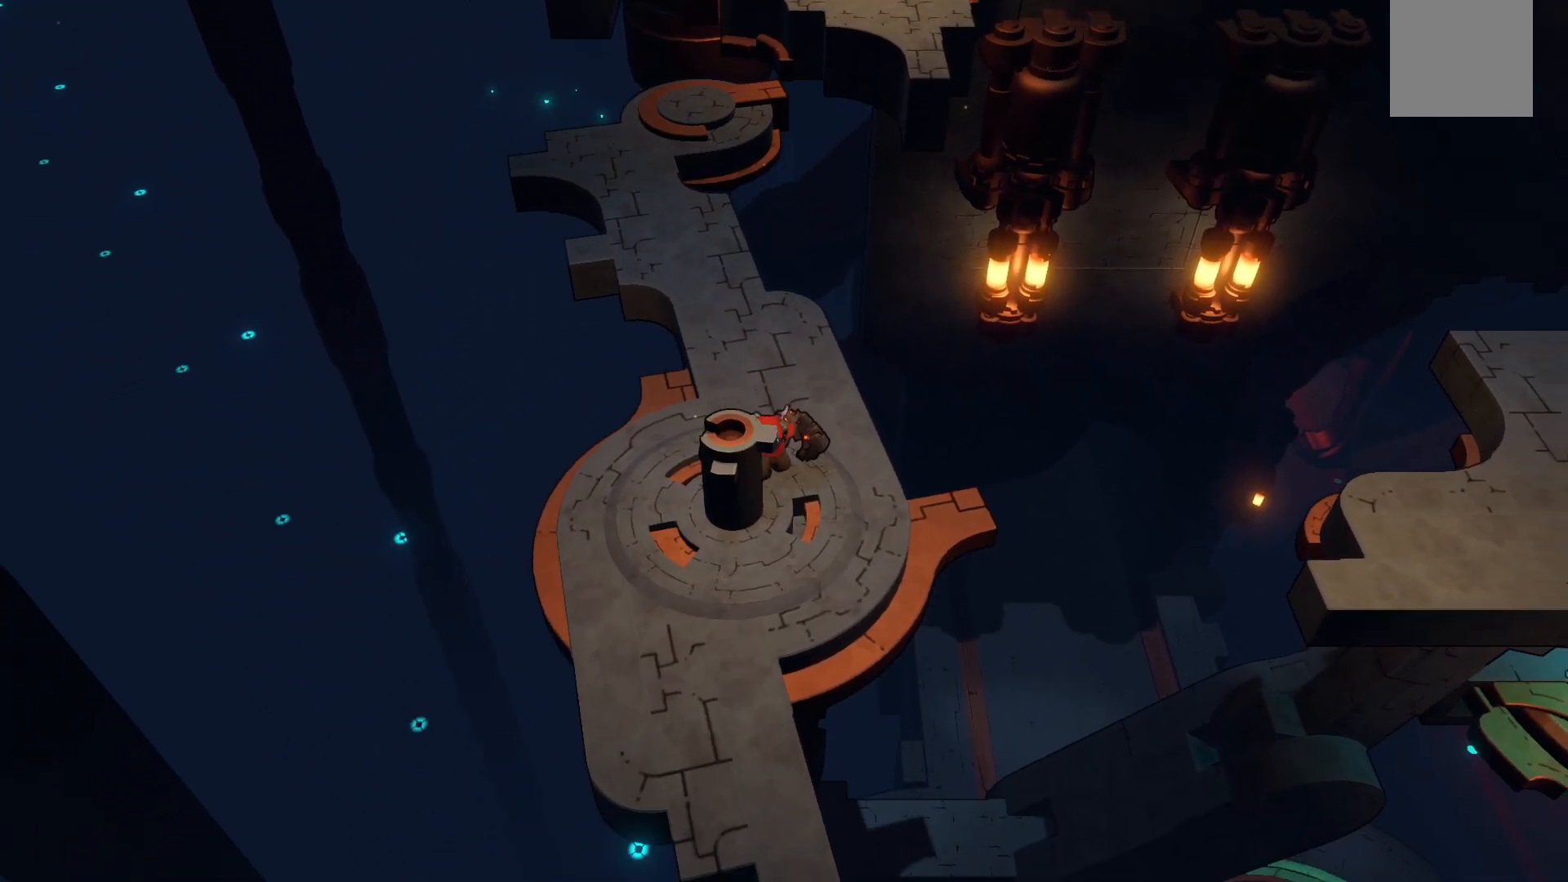
{"buttons": [], "left_stick": "center", "right_stick": "center", "events": [[283, "left_stick", "center"]]}
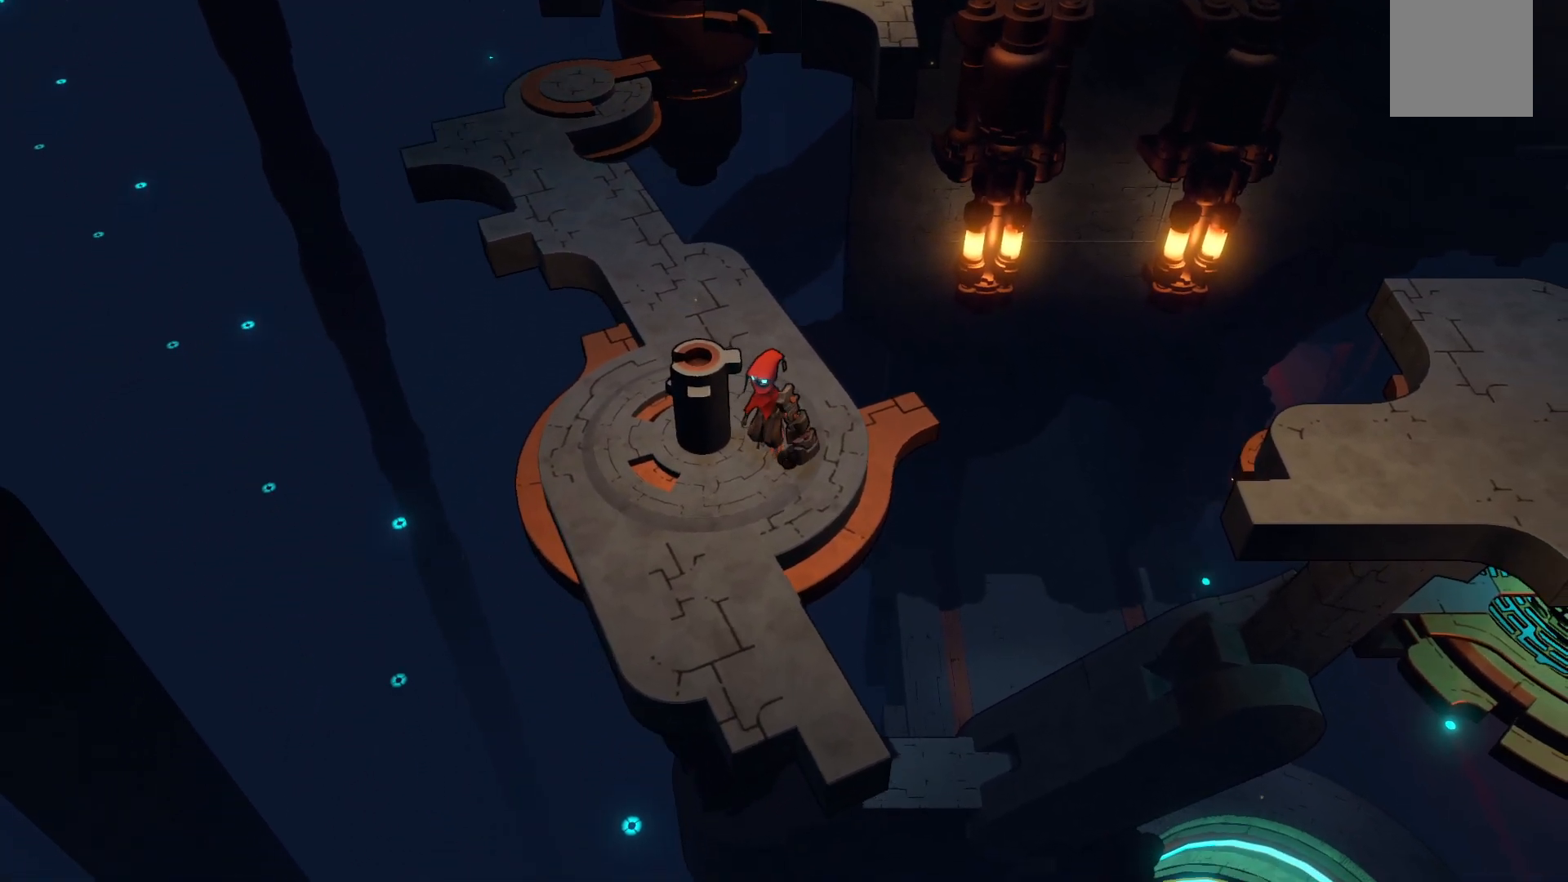
{"buttons": [], "left_stick": "center", "right_stick": "center", "events": [[100, "left_stick", "down"], [183, "left_stick", "down-left"], [450, "left_stick", "center"]]}
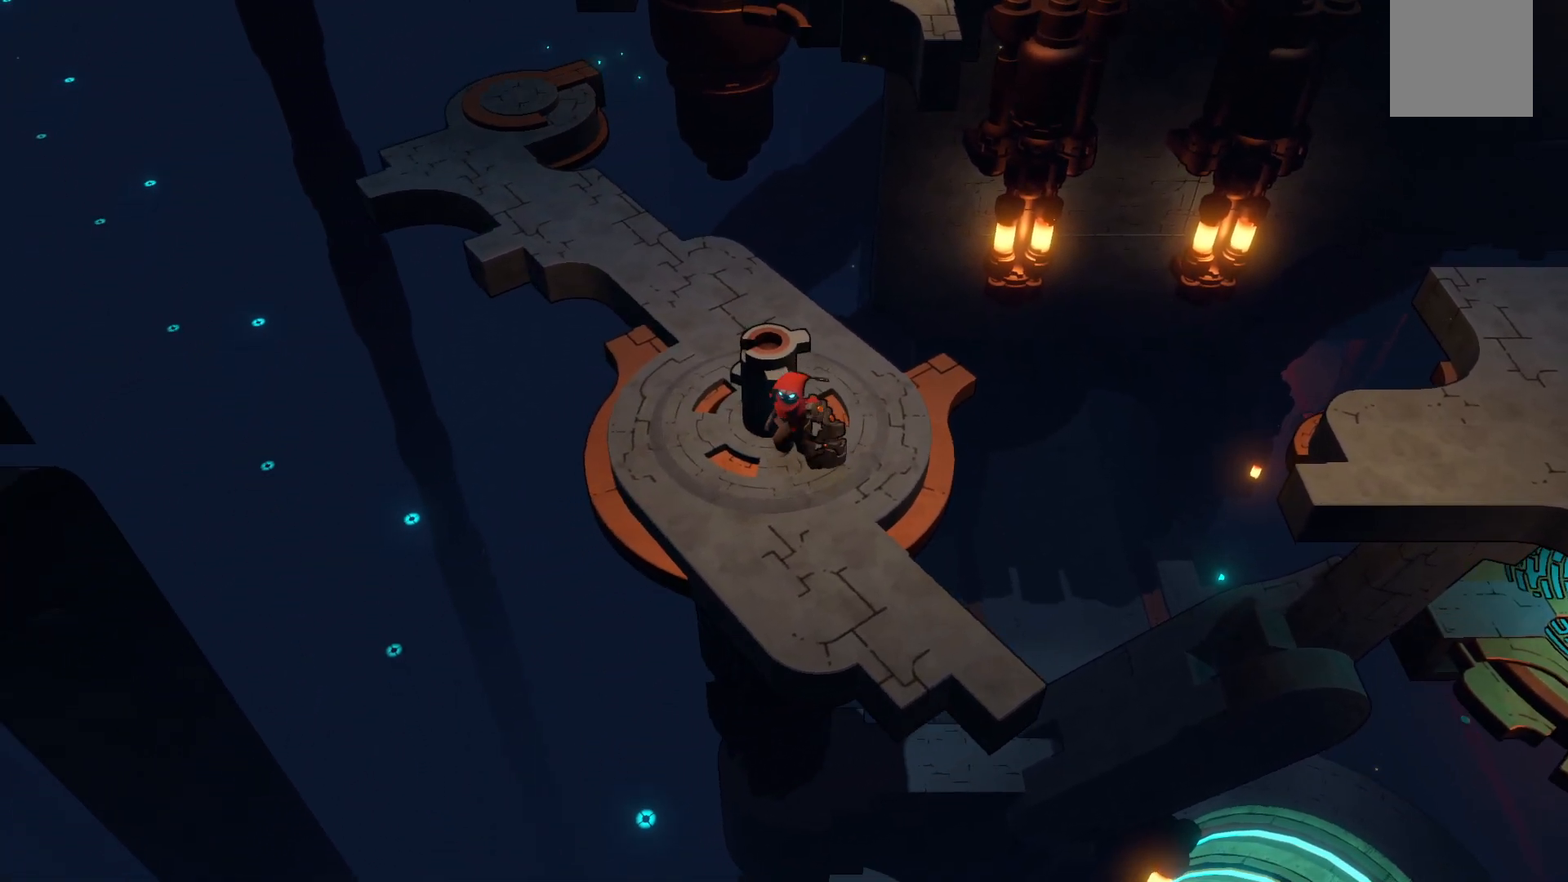
{"buttons": [], "left_stick": "down", "right_stick": "center", "events": [[350, "left_stick", "down"]]}
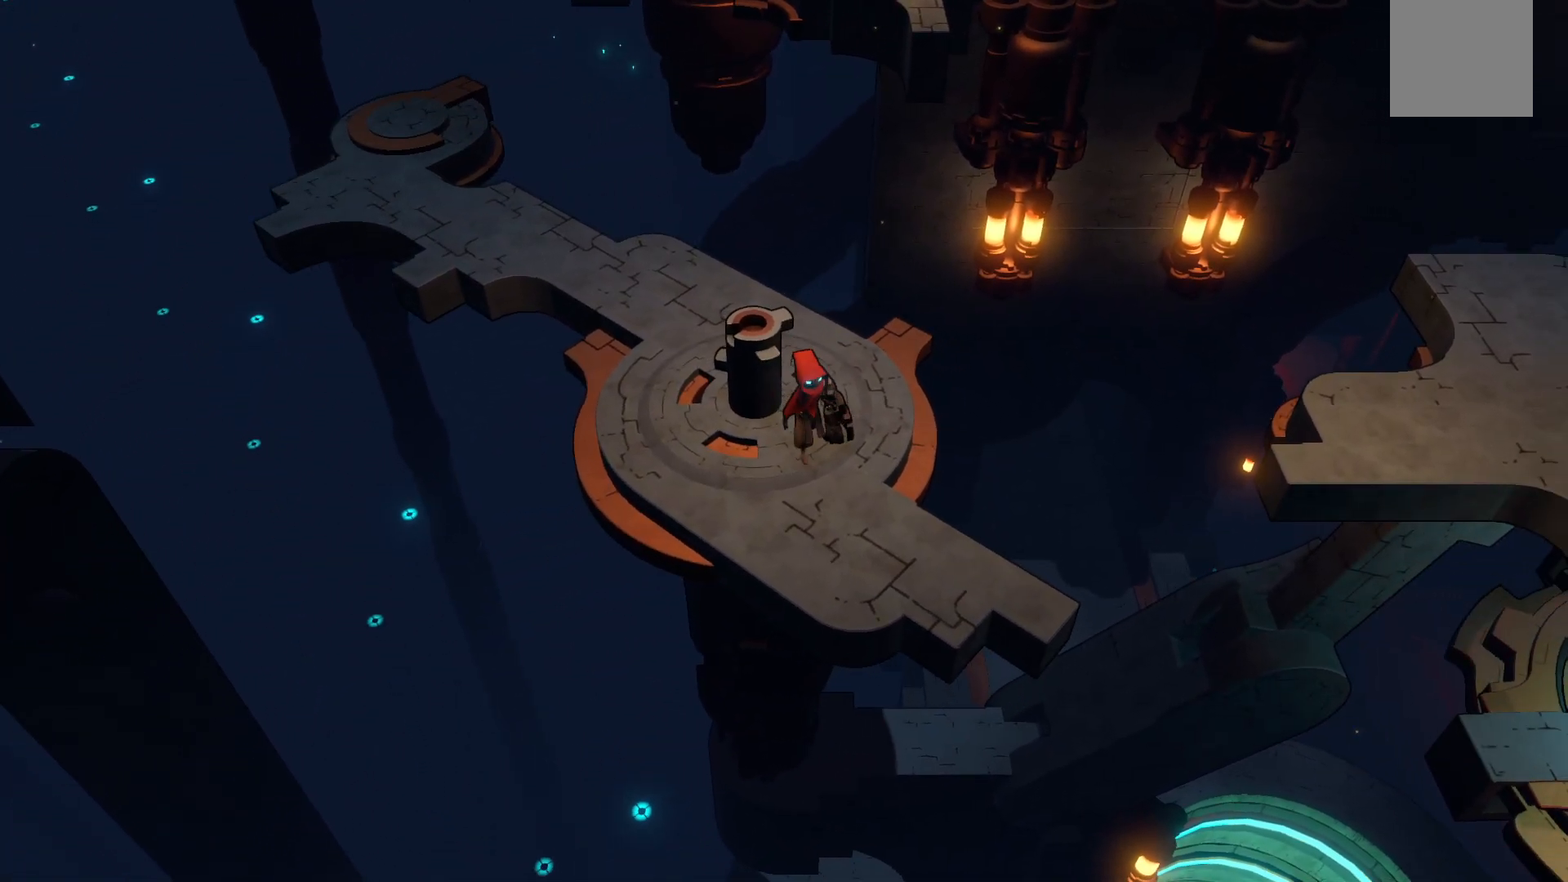
{"buttons": [], "left_stick": "center", "right_stick": "center", "events": [[67, "left_stick", "center"]]}
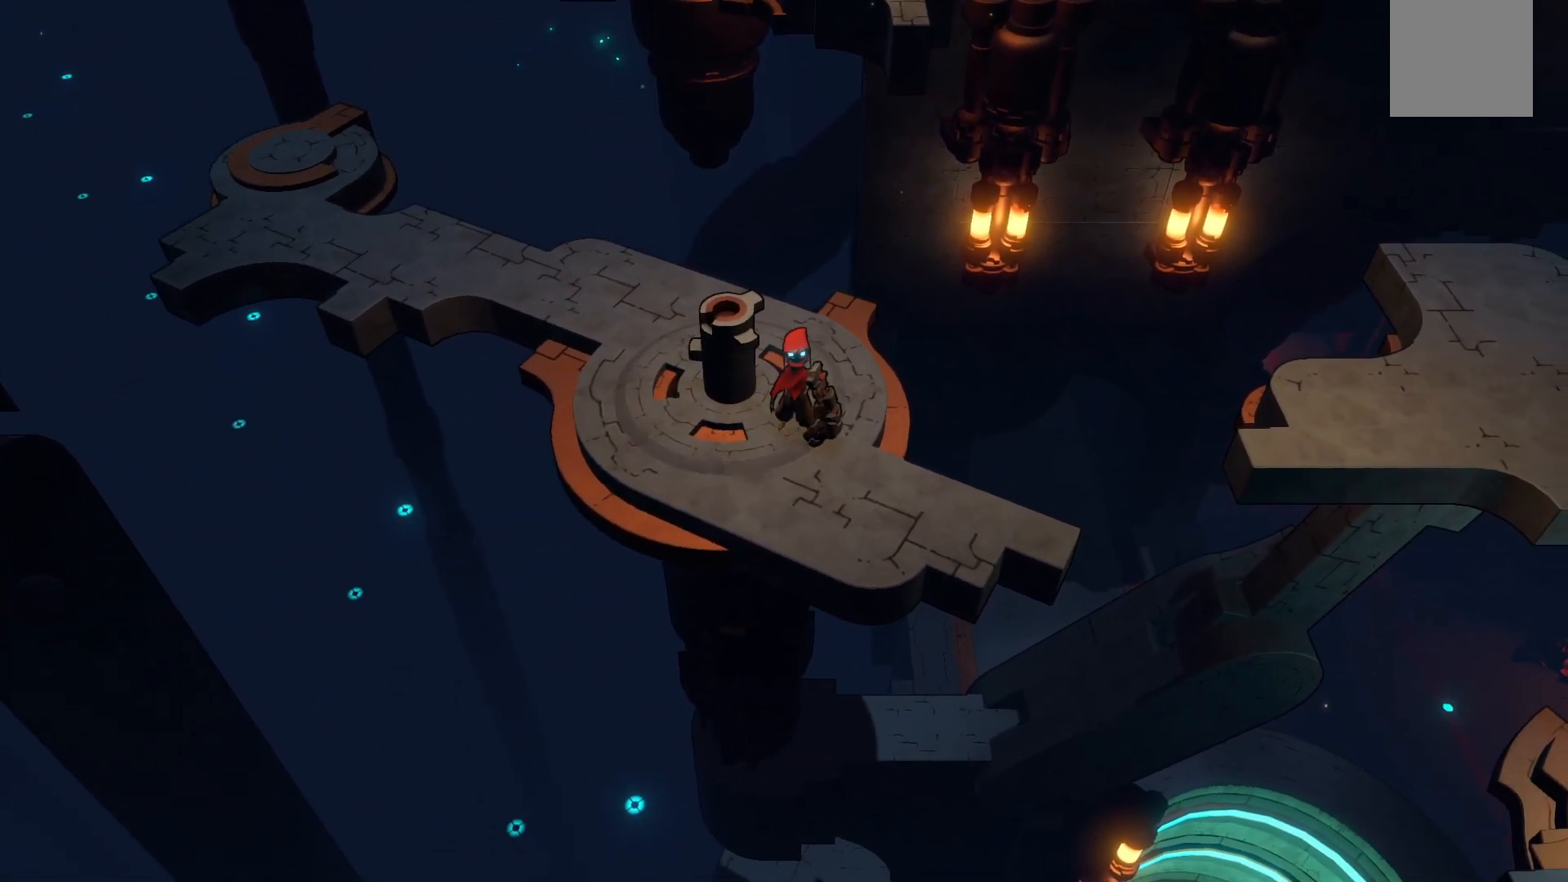
{"buttons": [], "left_stick": "left", "right_stick": "center", "events": [[100, "left_stick", "left"]]}
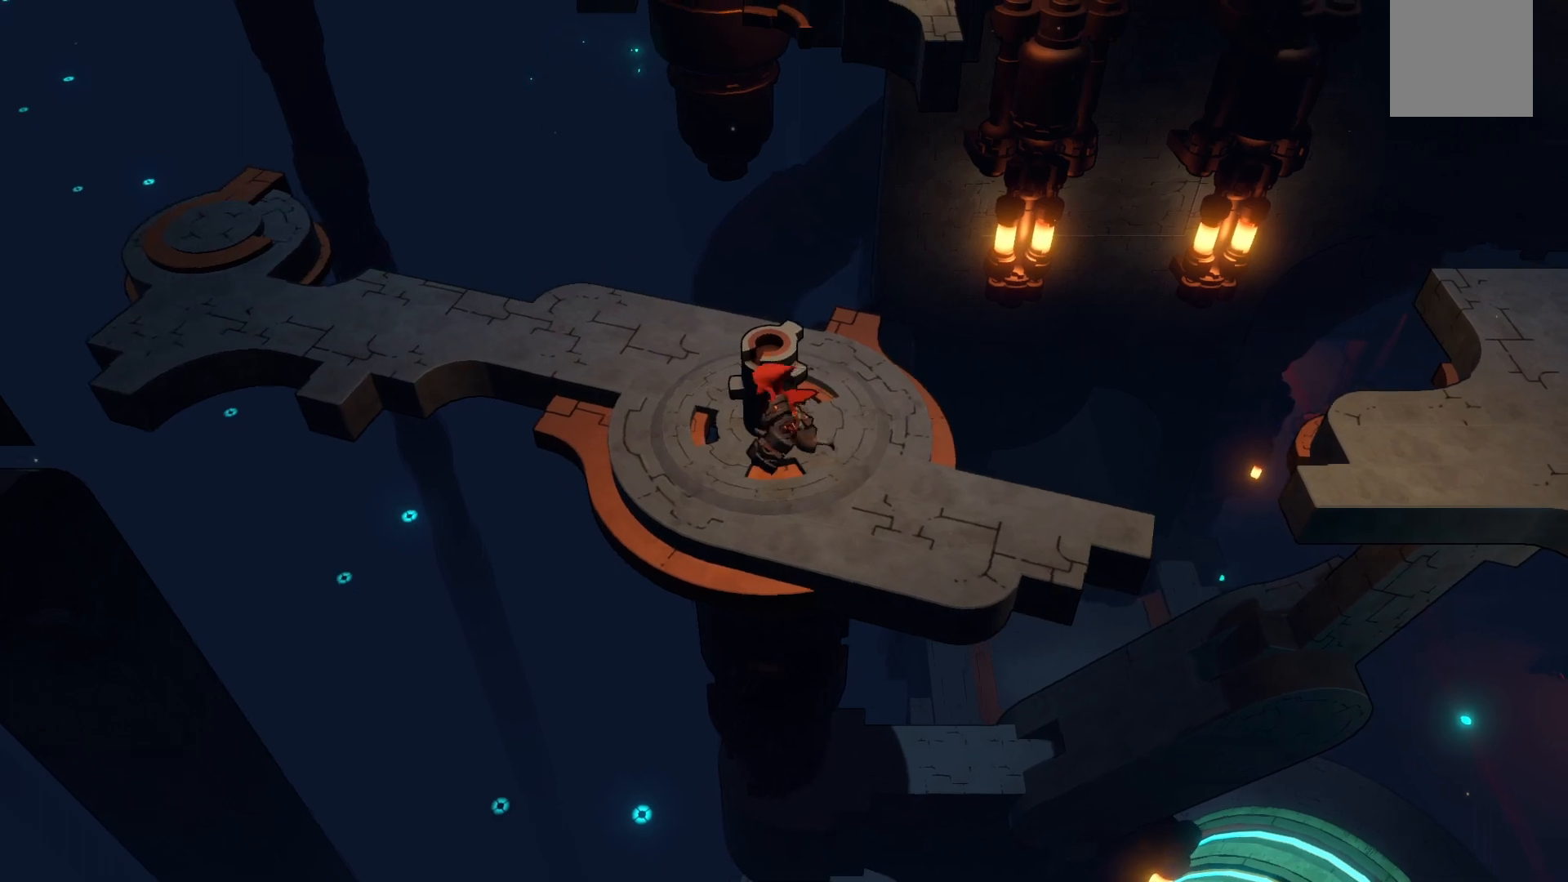
{"buttons": ["R2"], "left_stick": "up-left", "right_stick": "center", "events": [[200, "left_stick", "up-left"], [233, "R2", "down"]]}
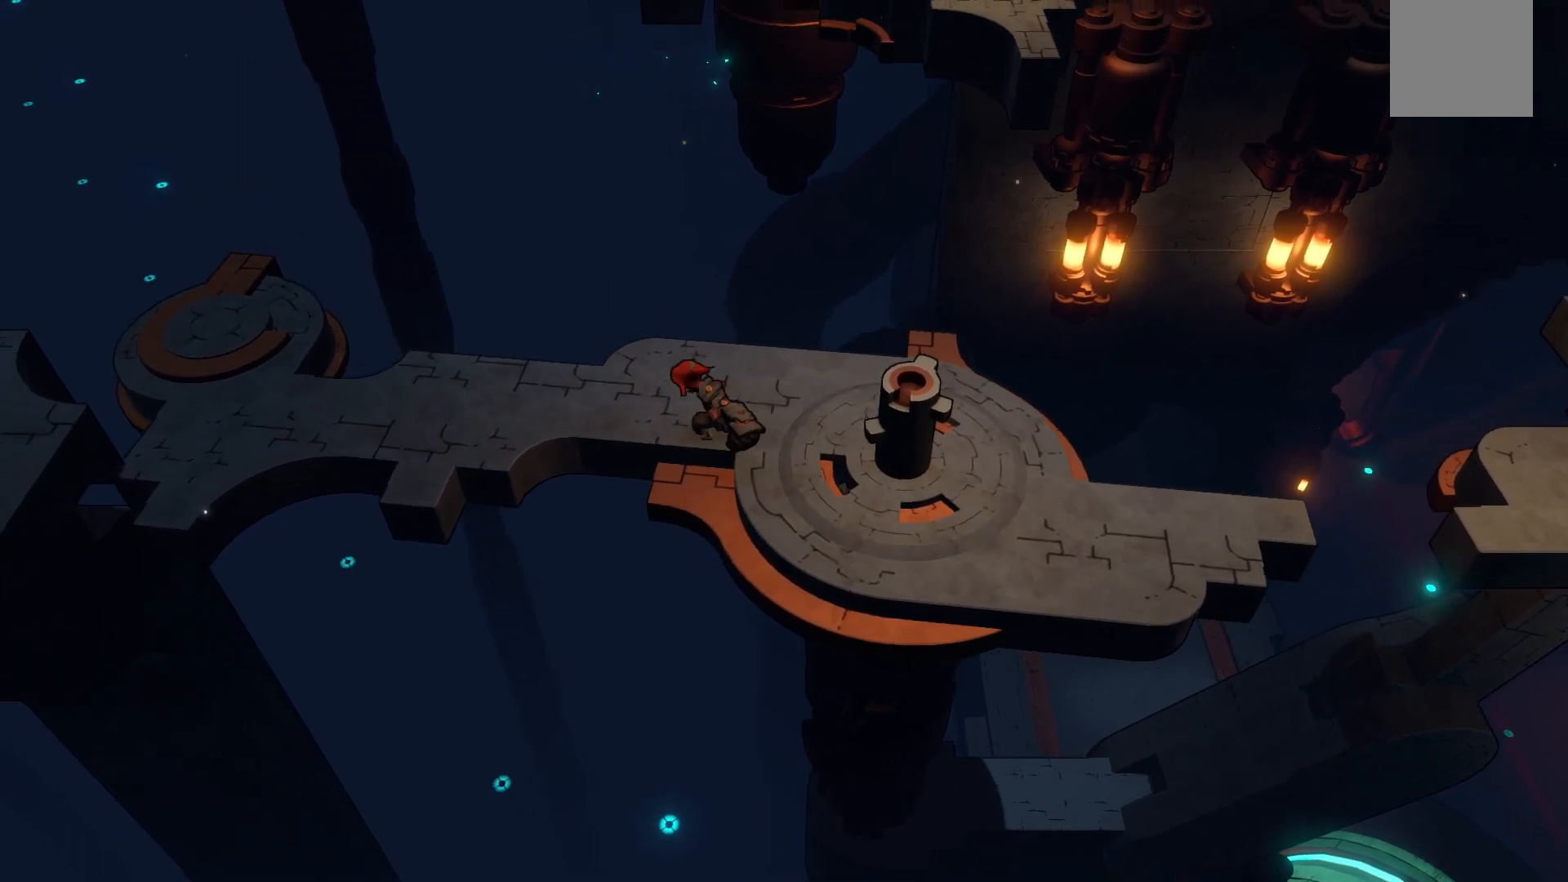
{"buttons": ["R2"], "left_stick": "left", "right_stick": "center", "events": [[117, "left_stick", "left"]]}
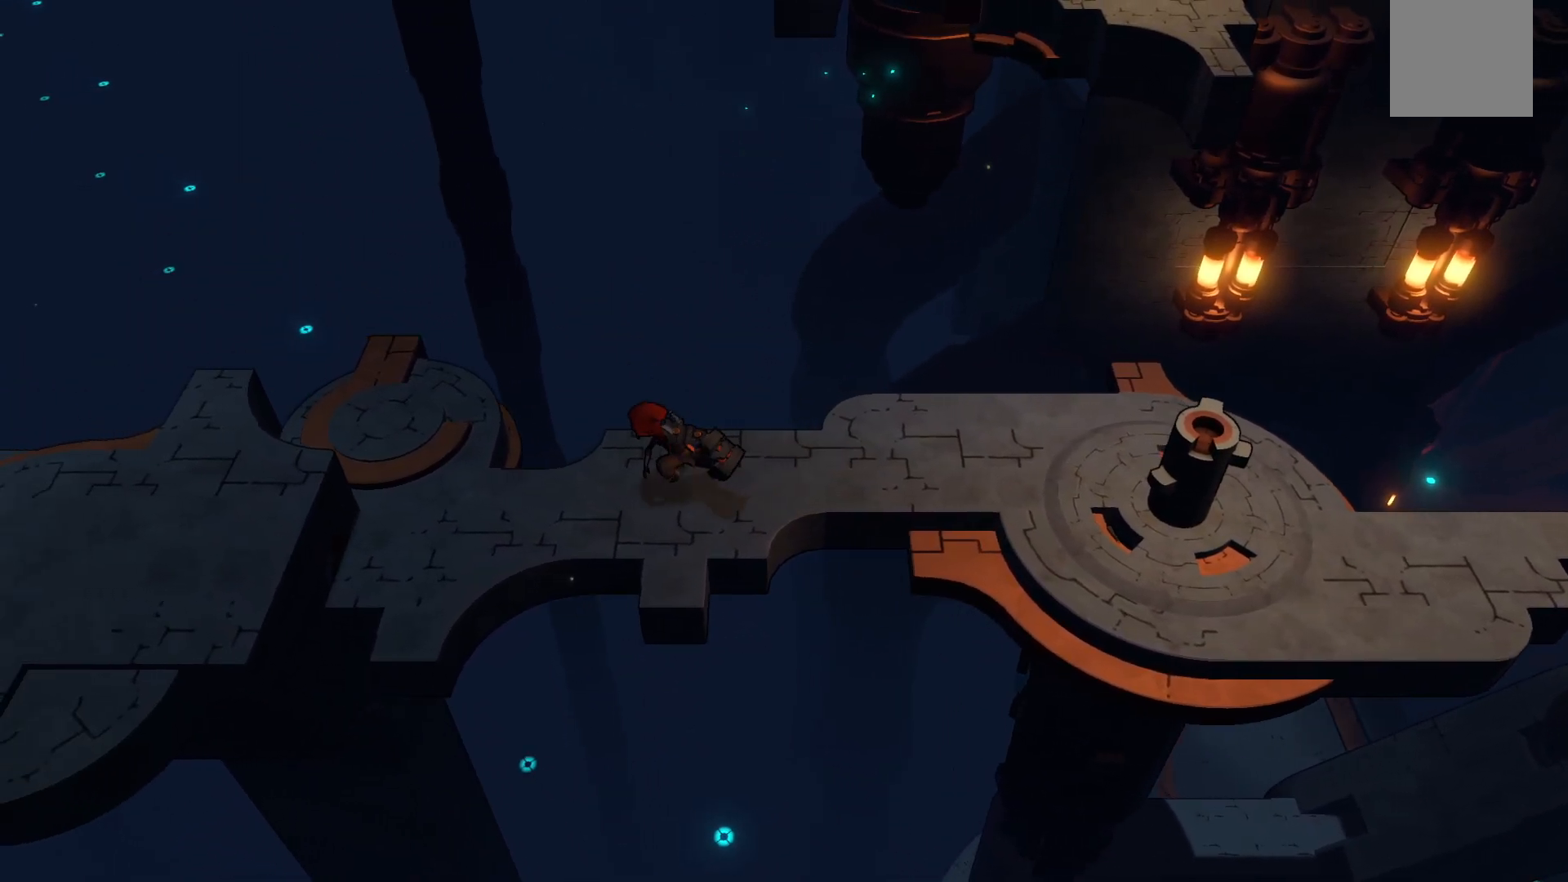
{"buttons": ["A"], "left_stick": "left", "right_stick": "center", "events": [[300, "R2", "up"], [433, "A", "down"]]}
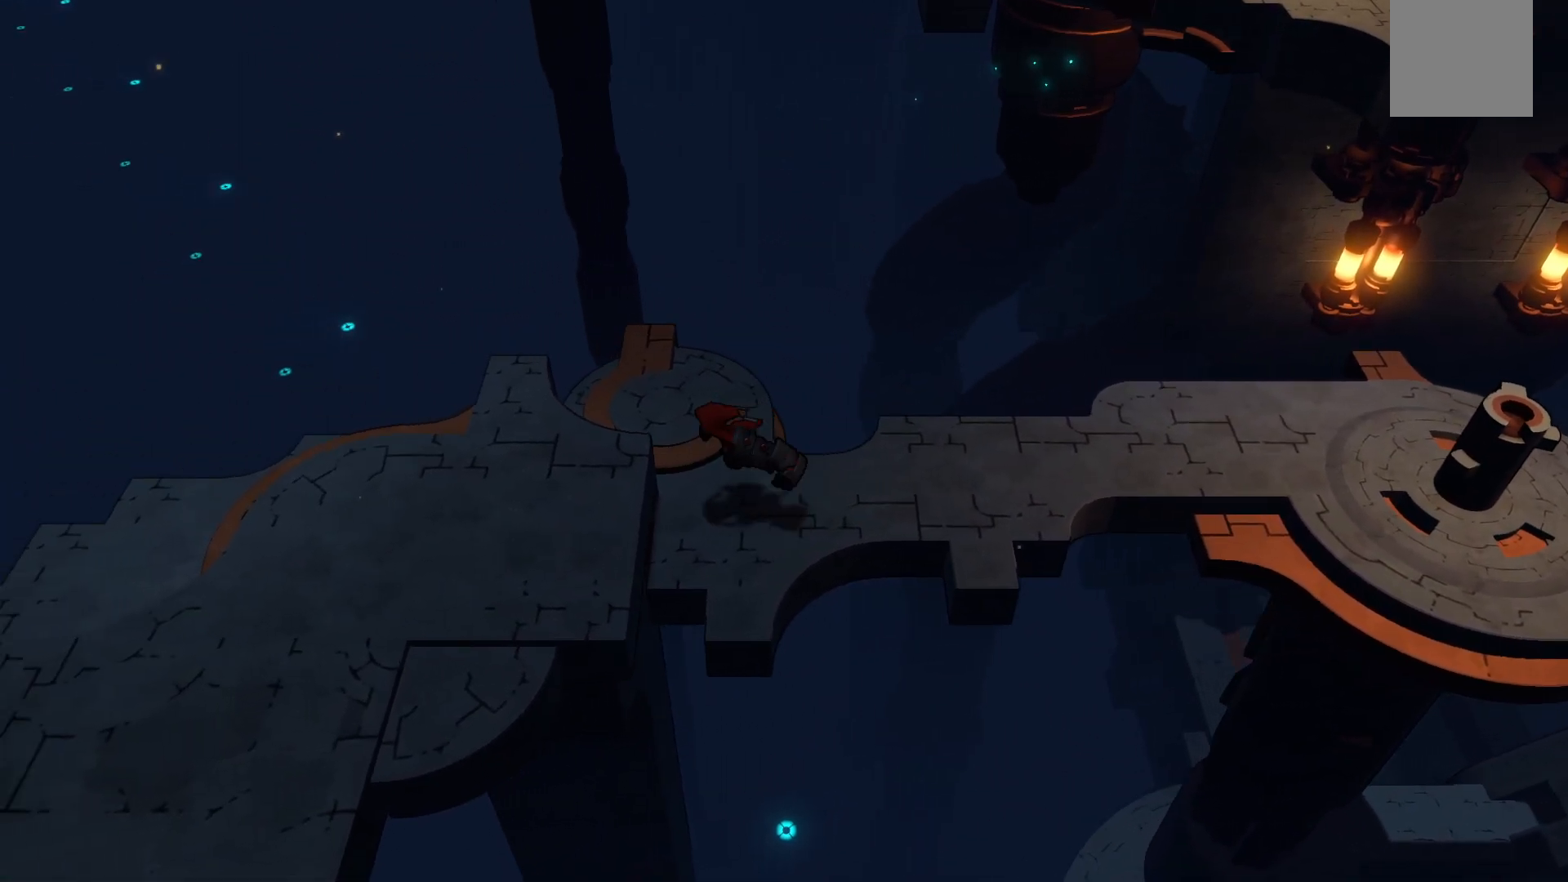
{"buttons": [], "left_stick": "down-left", "right_stick": "center", "events": [[350, "A", "up"], [417, "left_stick", "down-left"]]}
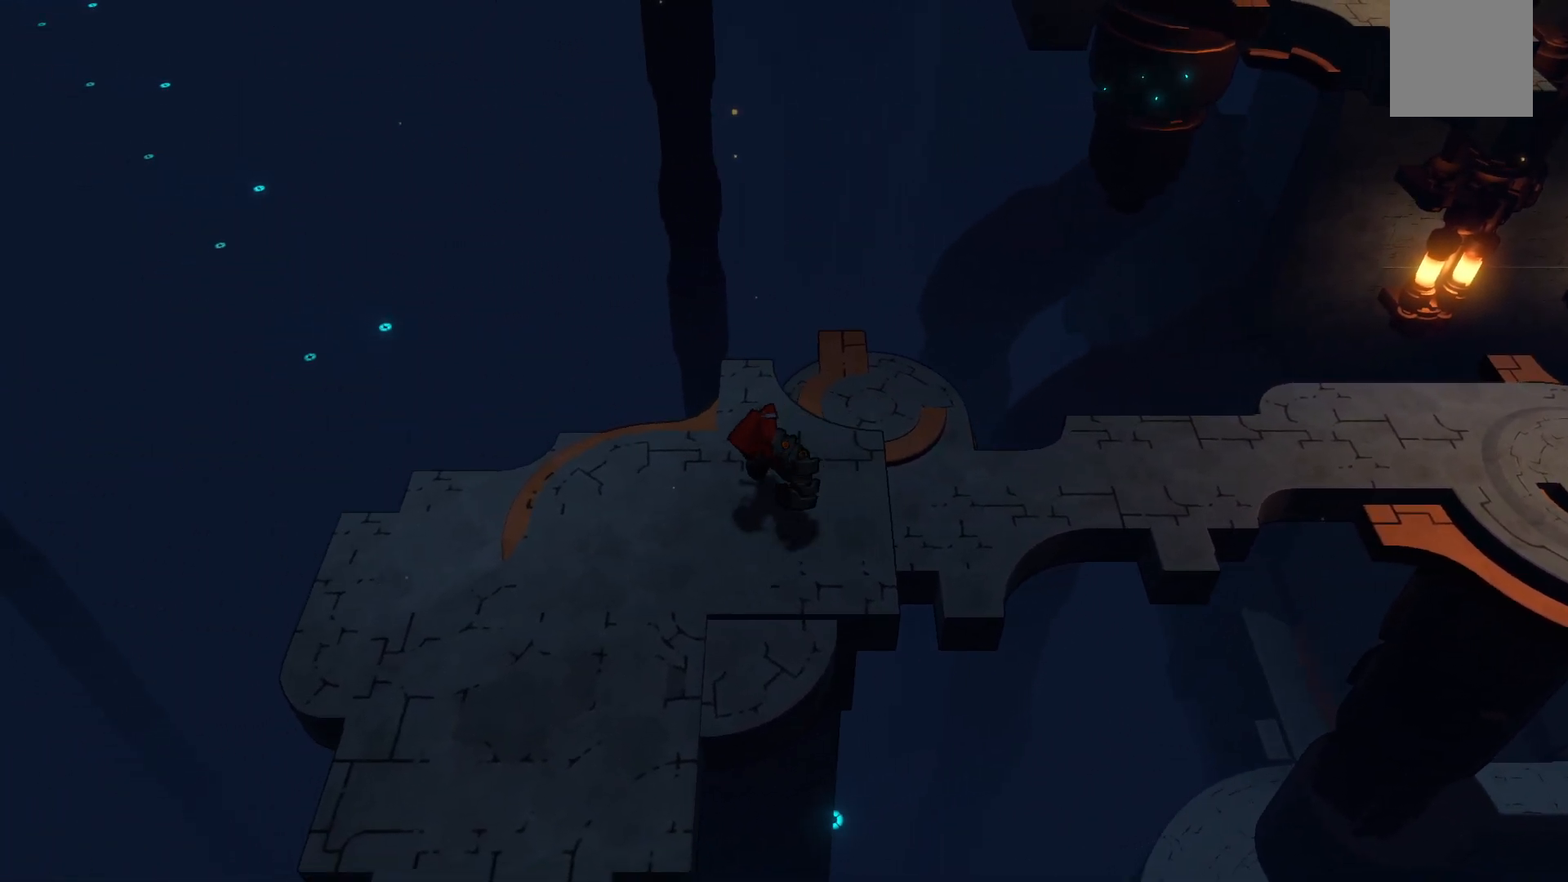
{"buttons": ["R2"], "left_stick": "down", "right_stick": "center", "events": [[100, "R2", "down"], [467, "left_stick", "down"]]}
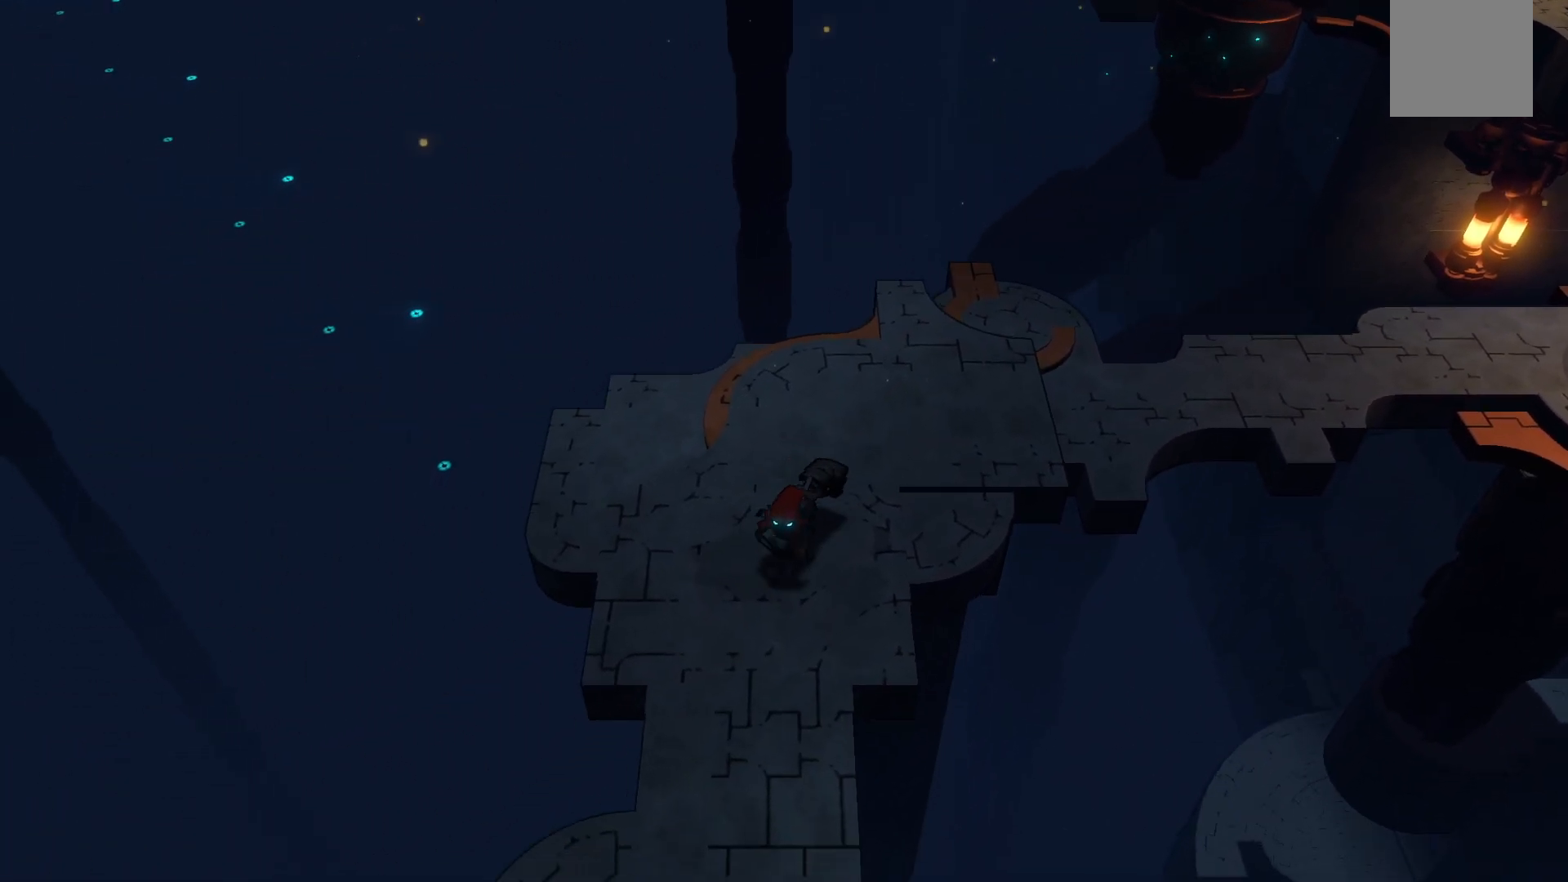
{"buttons": ["R2"], "left_stick": "down", "right_stick": "center", "events": []}
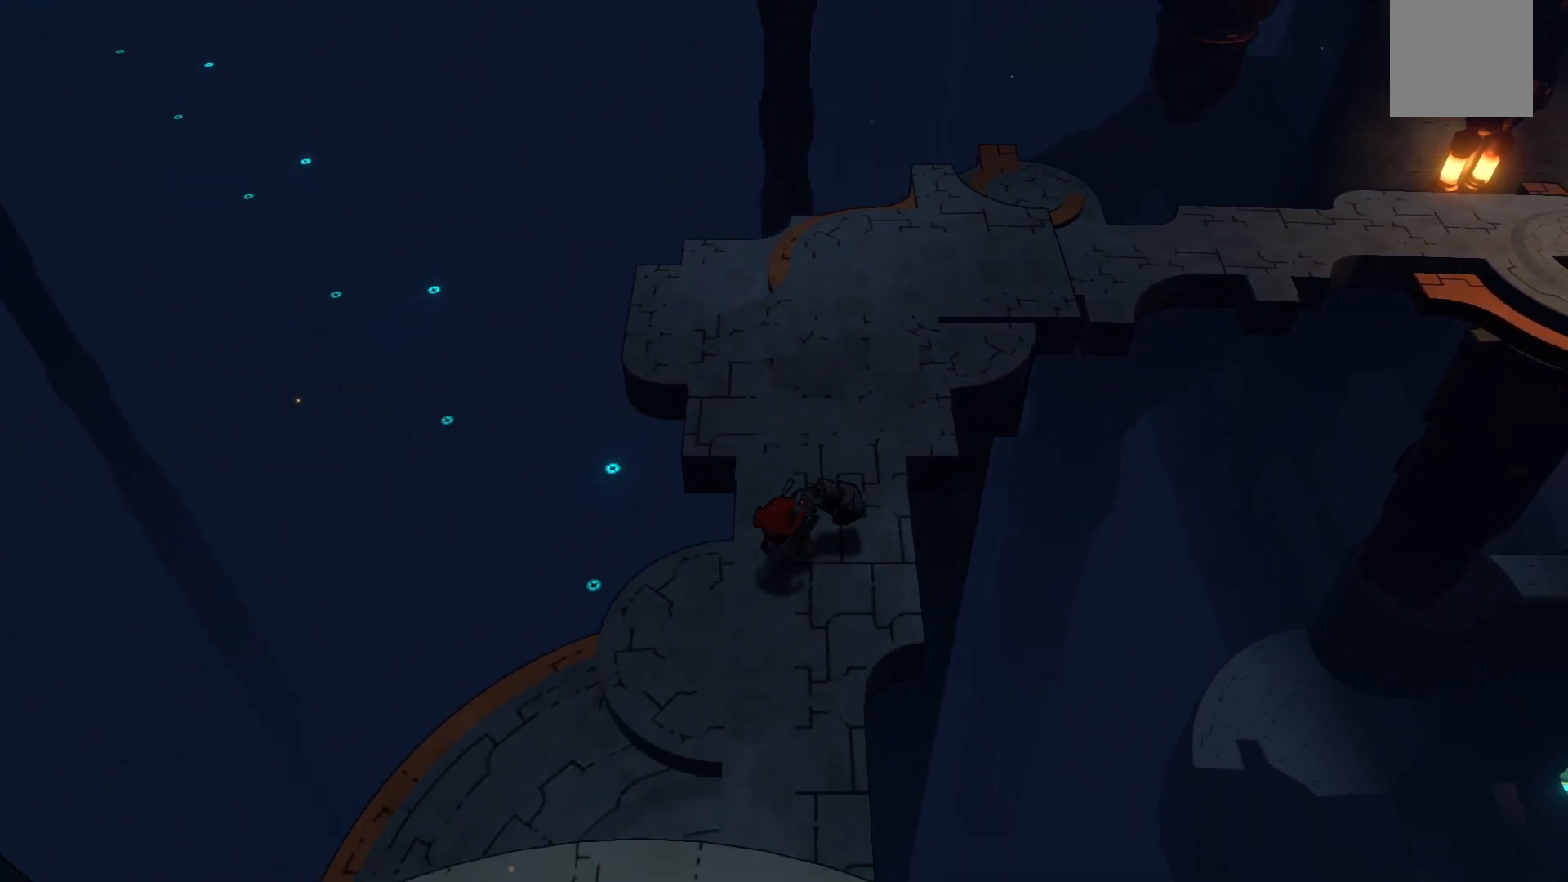
{"buttons": [], "left_stick": "down", "right_stick": "center", "events": [[17, "left_stick", "down-left"], [350, "left_stick", "down"], [467, "R2", "up"]]}
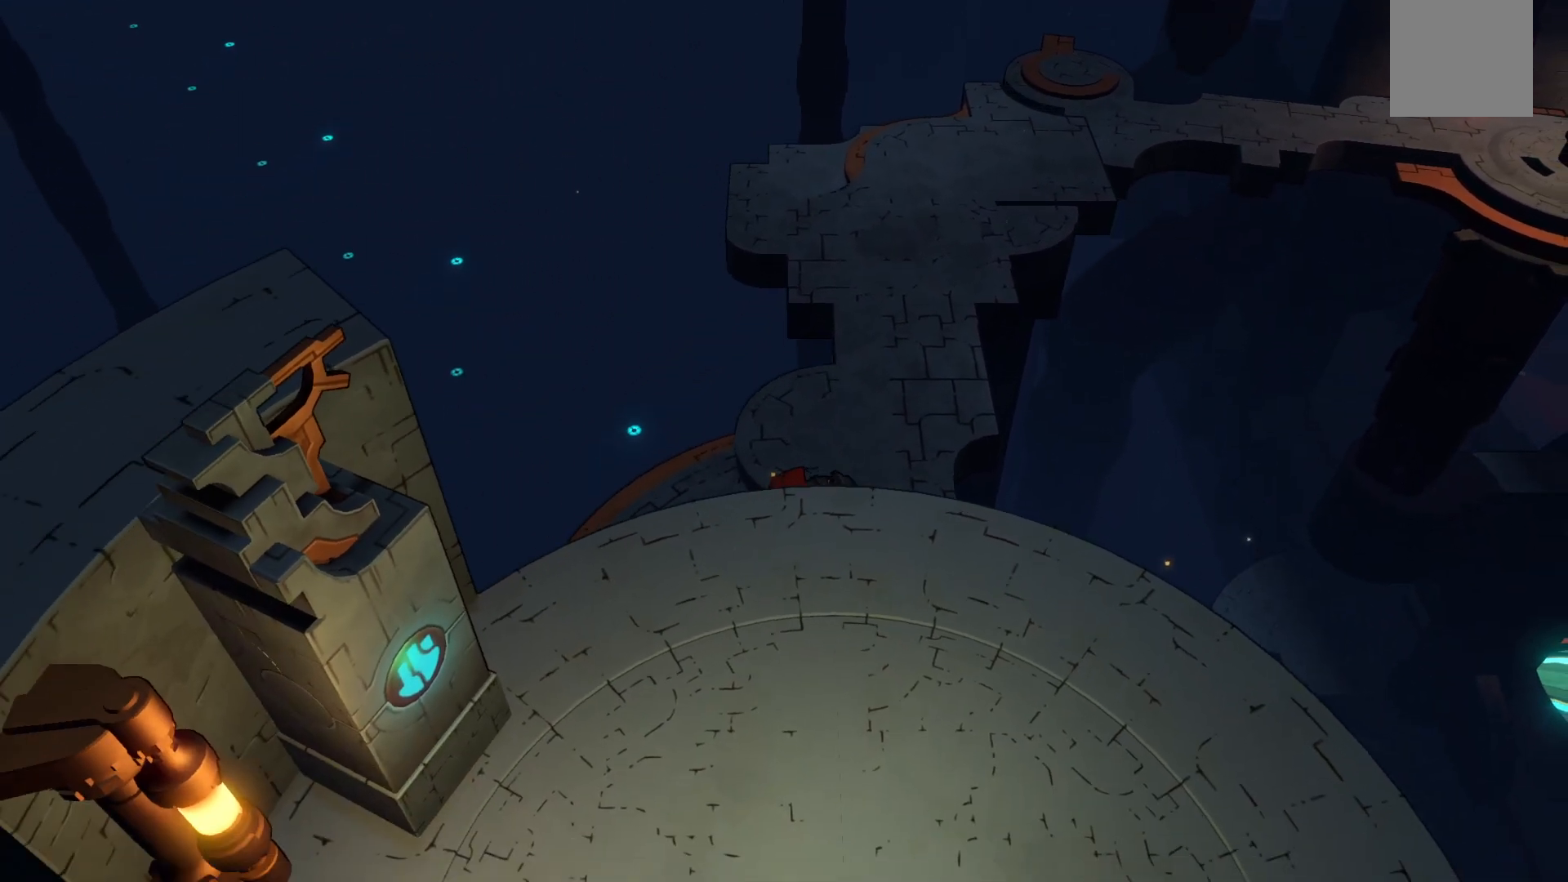
{"buttons": [], "left_stick": "center", "right_stick": "center", "events": [[133, "left_stick", "center"]]}
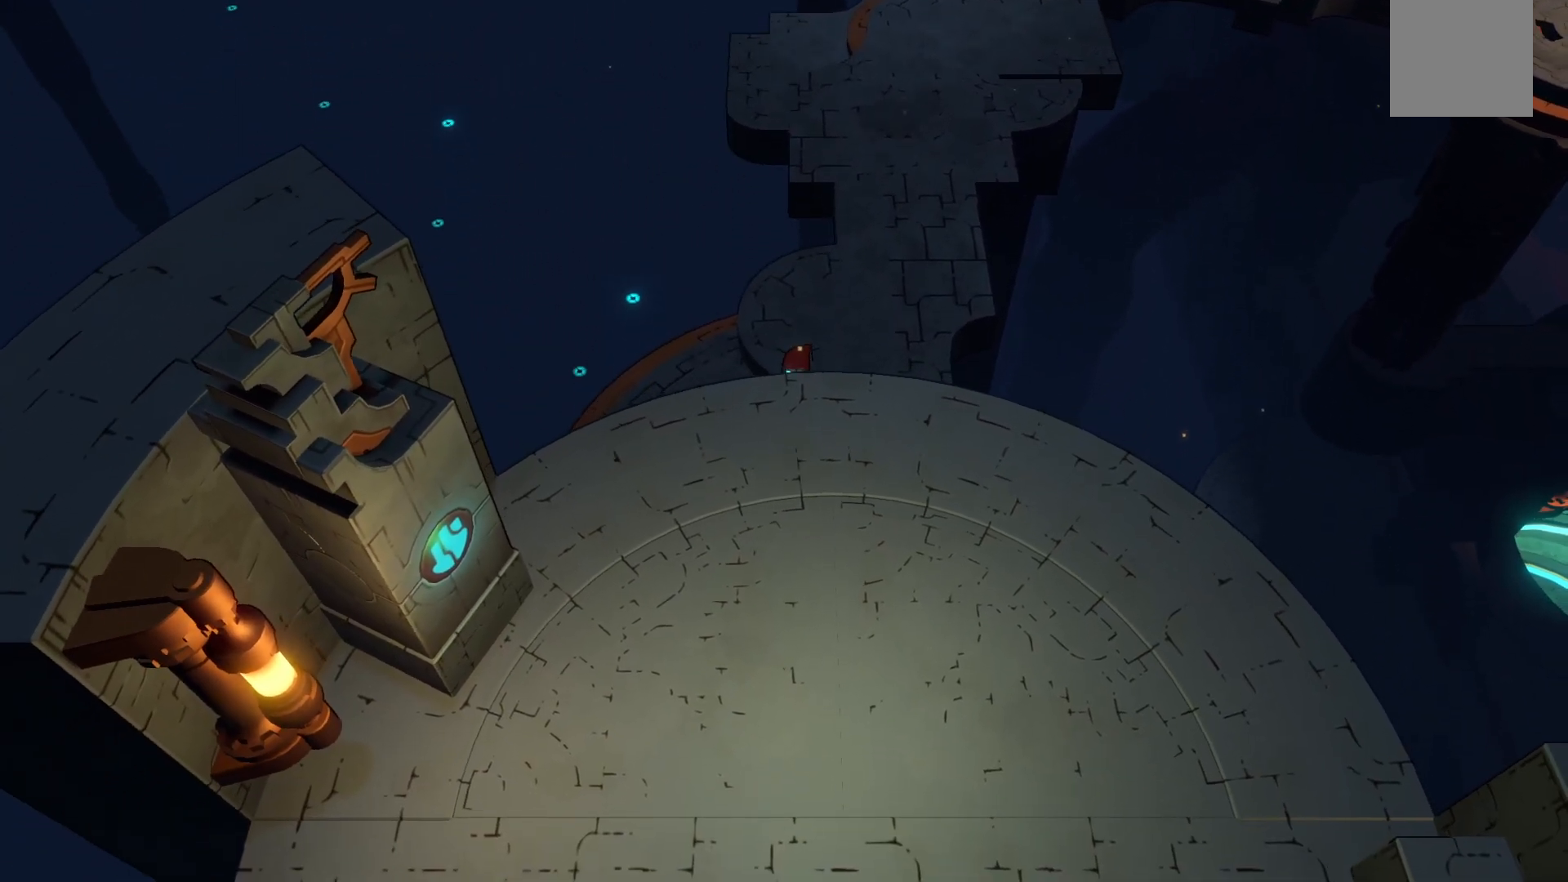
{"buttons": ["A"], "left_stick": "down", "right_stick": "center", "events": [[167, "left_stick", "down"], [283, "A", "down"]]}
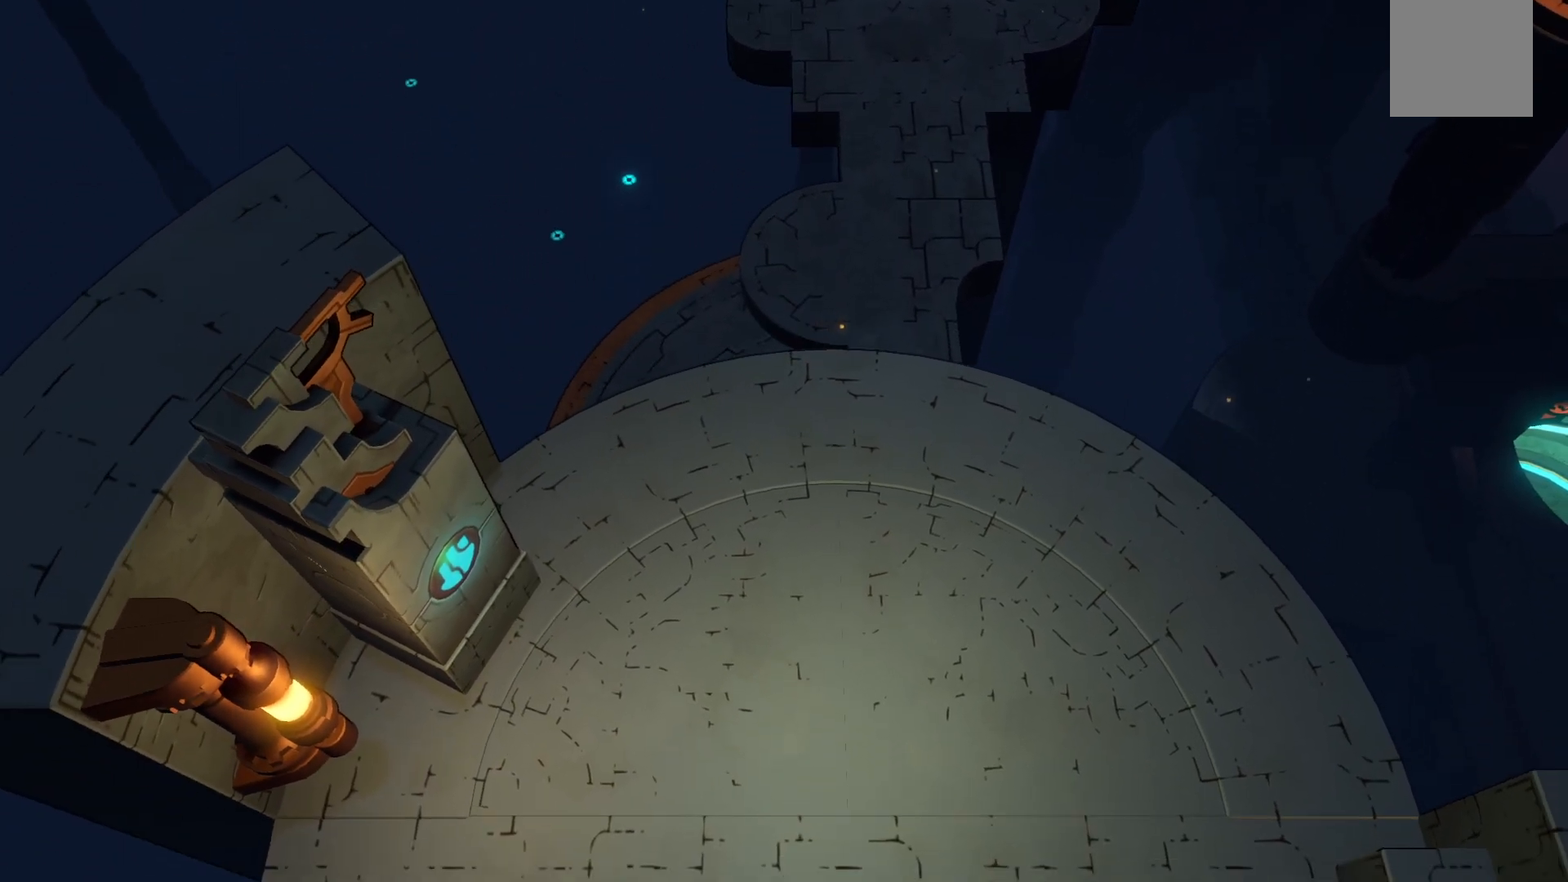
{"buttons": [], "left_stick": "down", "right_stick": "center", "events": [[433, "A", "up"]]}
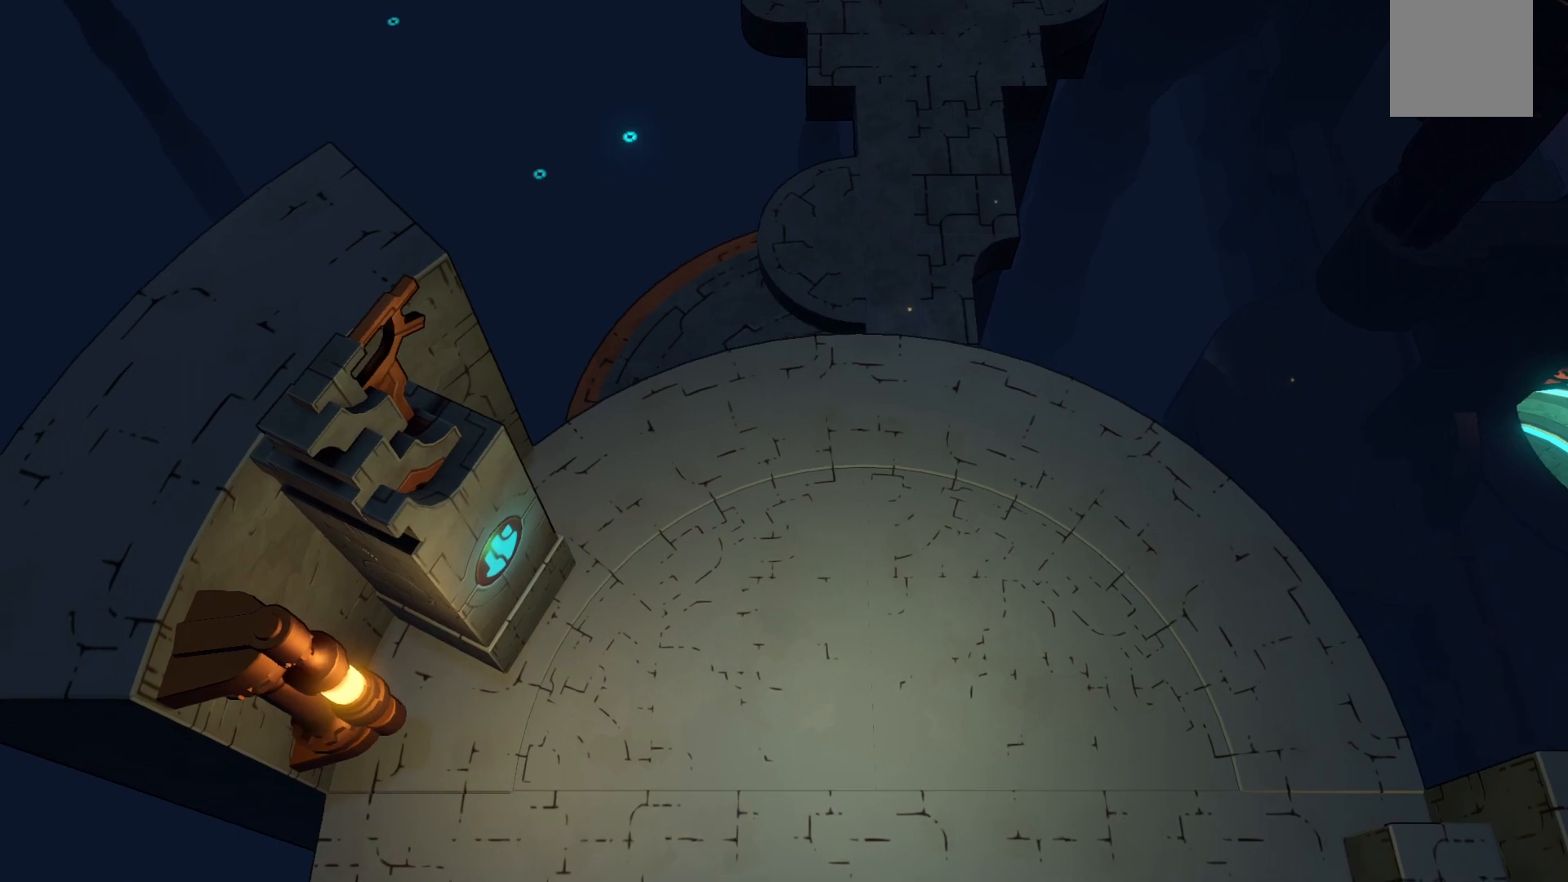
{"buttons": [], "left_stick": "center", "right_stick": "center", "events": [[250, "left_stick", "center"]]}
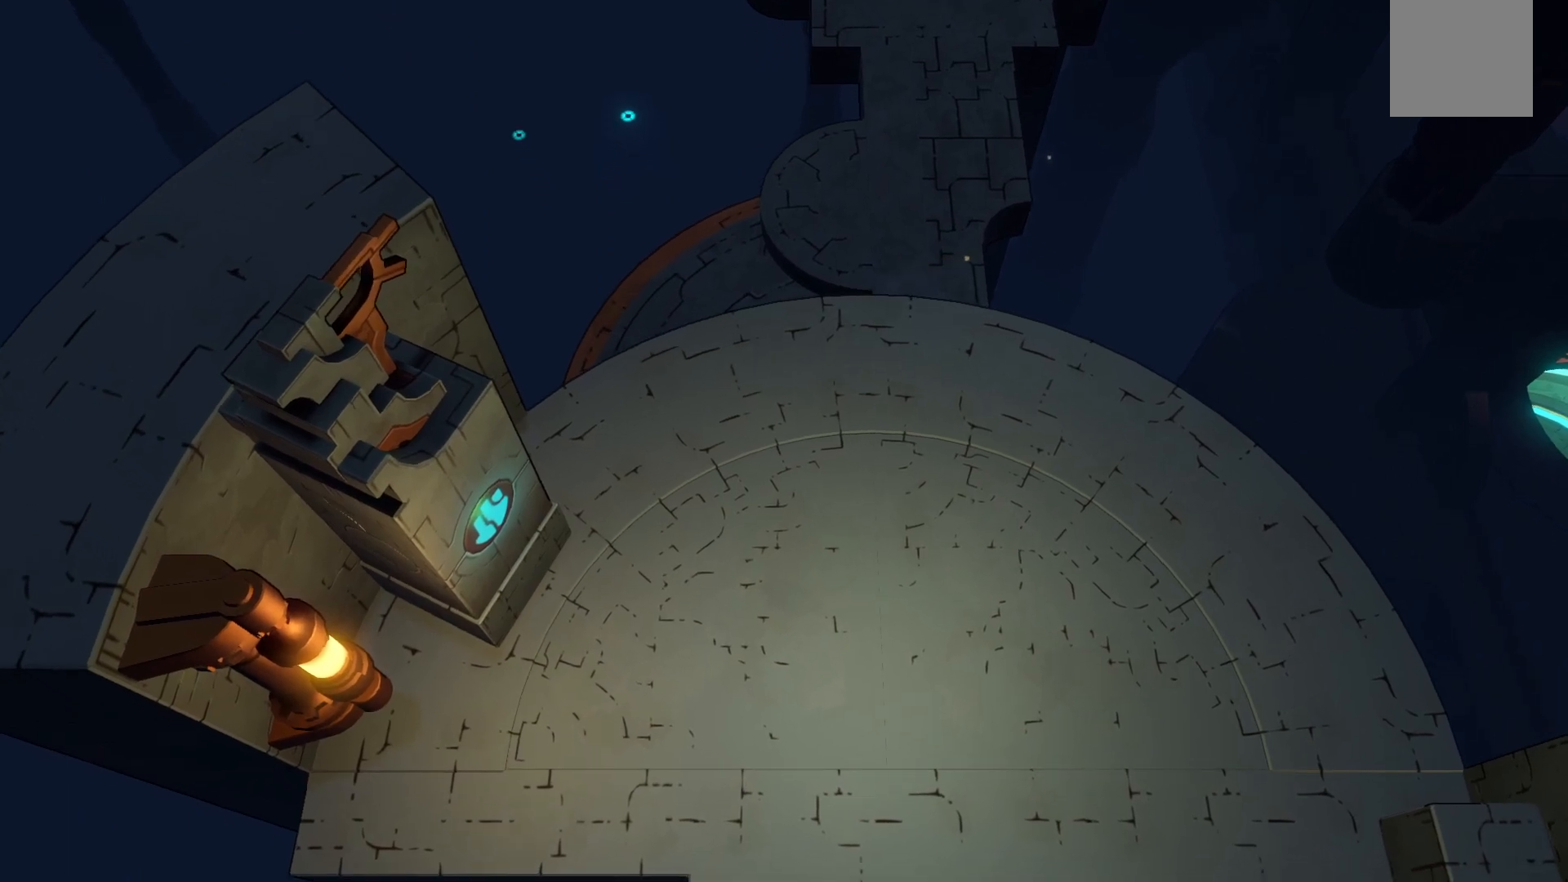
{"buttons": [], "left_stick": "down-left", "right_stick": "center", "events": [[167, "left_stick", "left"], [500, "left_stick", "down-left"]]}